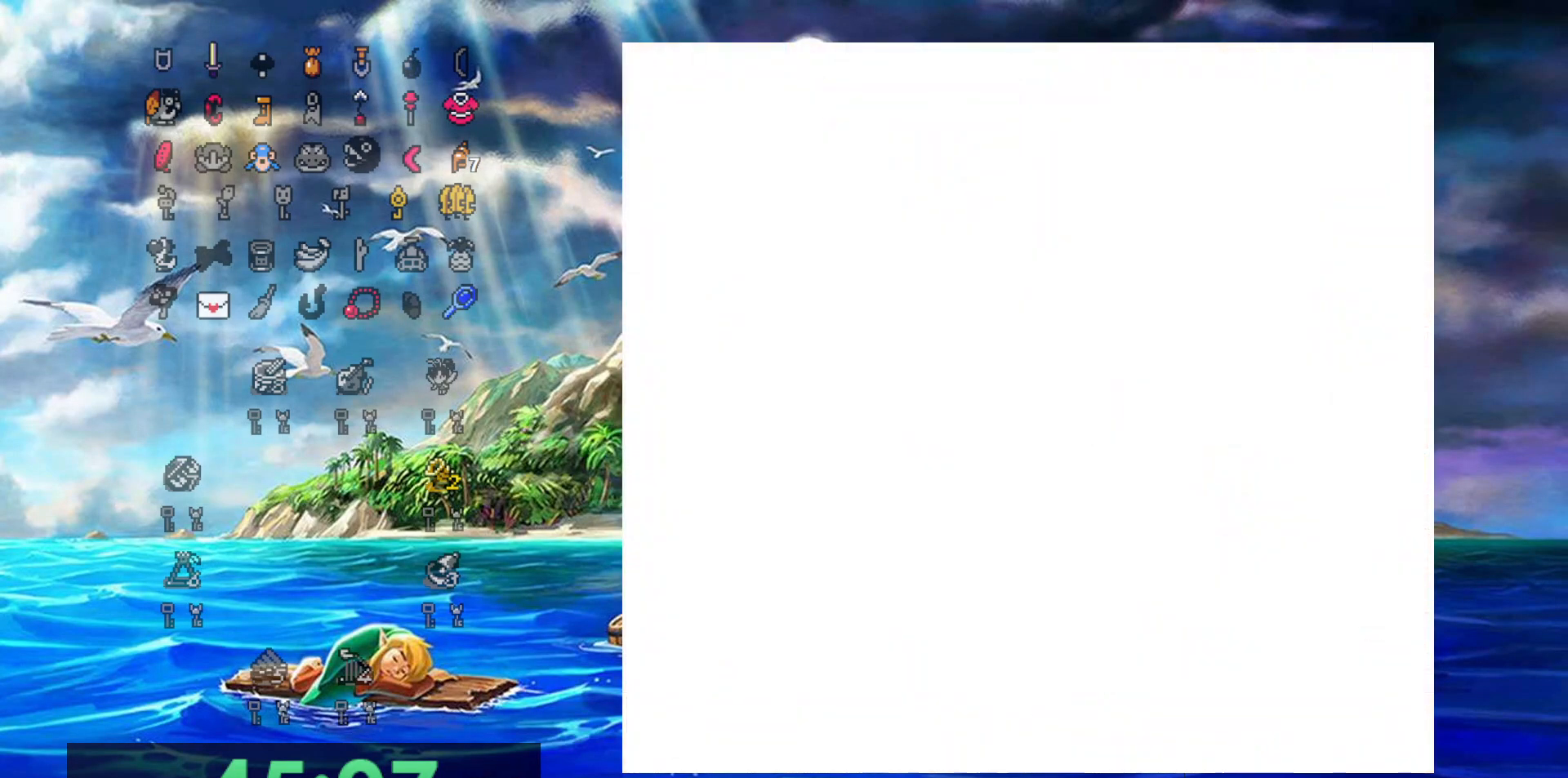
Gameplay with a controller (Nintendo layout); each line is a JSON object with the inputs held at the frame after it (dt_ms = milliseconds from this image to that frame). "events" lists button and stick changes between this image and that frame as [ms after this image, input, new state], when the widget could be followed in between. Not read: L3 R3.
{"dt_ms": 500, "buttons": [], "events": []}
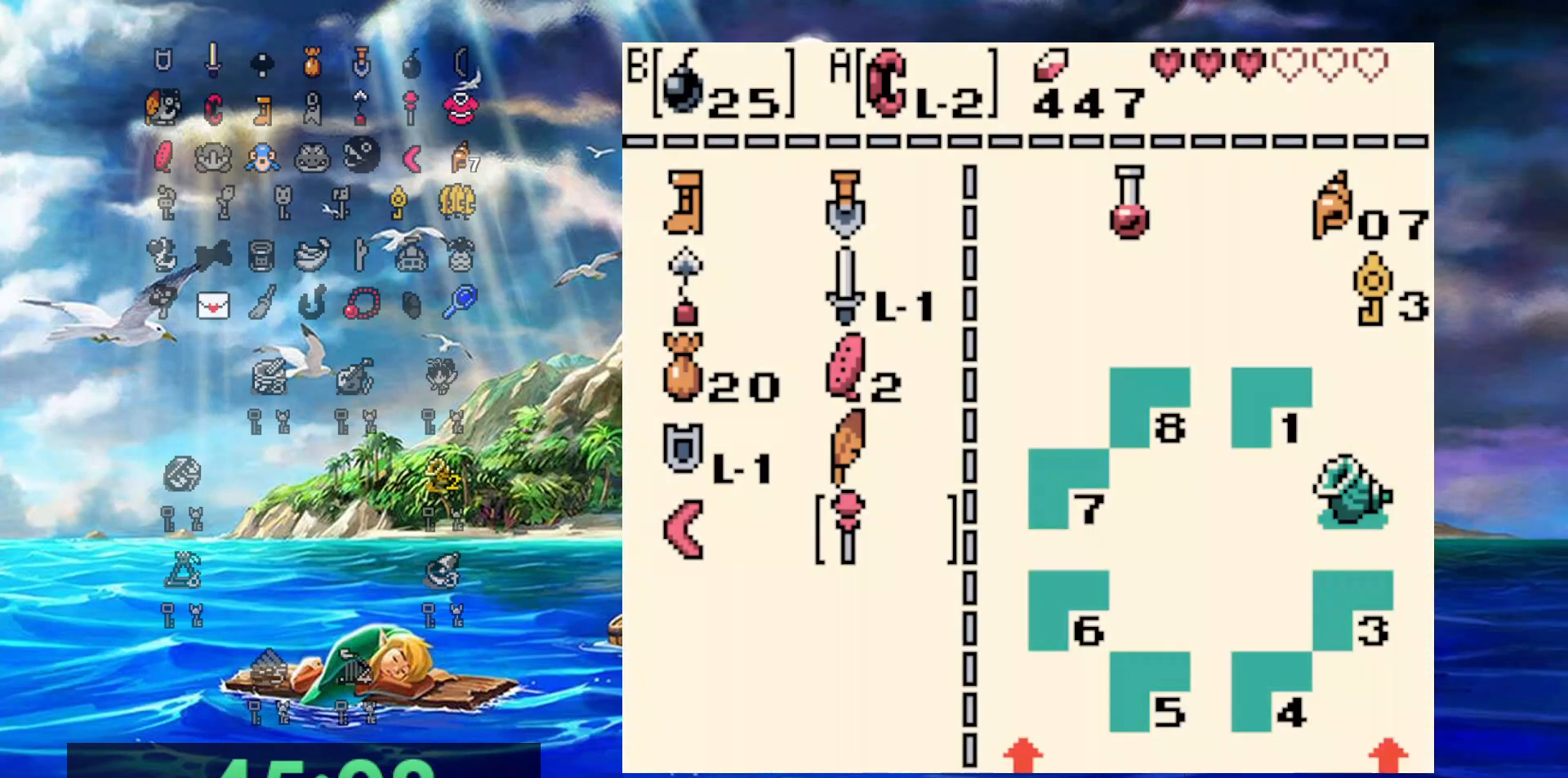
{"dt_ms": 500, "buttons": ["DPAD_UP"], "events": [[467, "DPAD_UP", "down"]]}
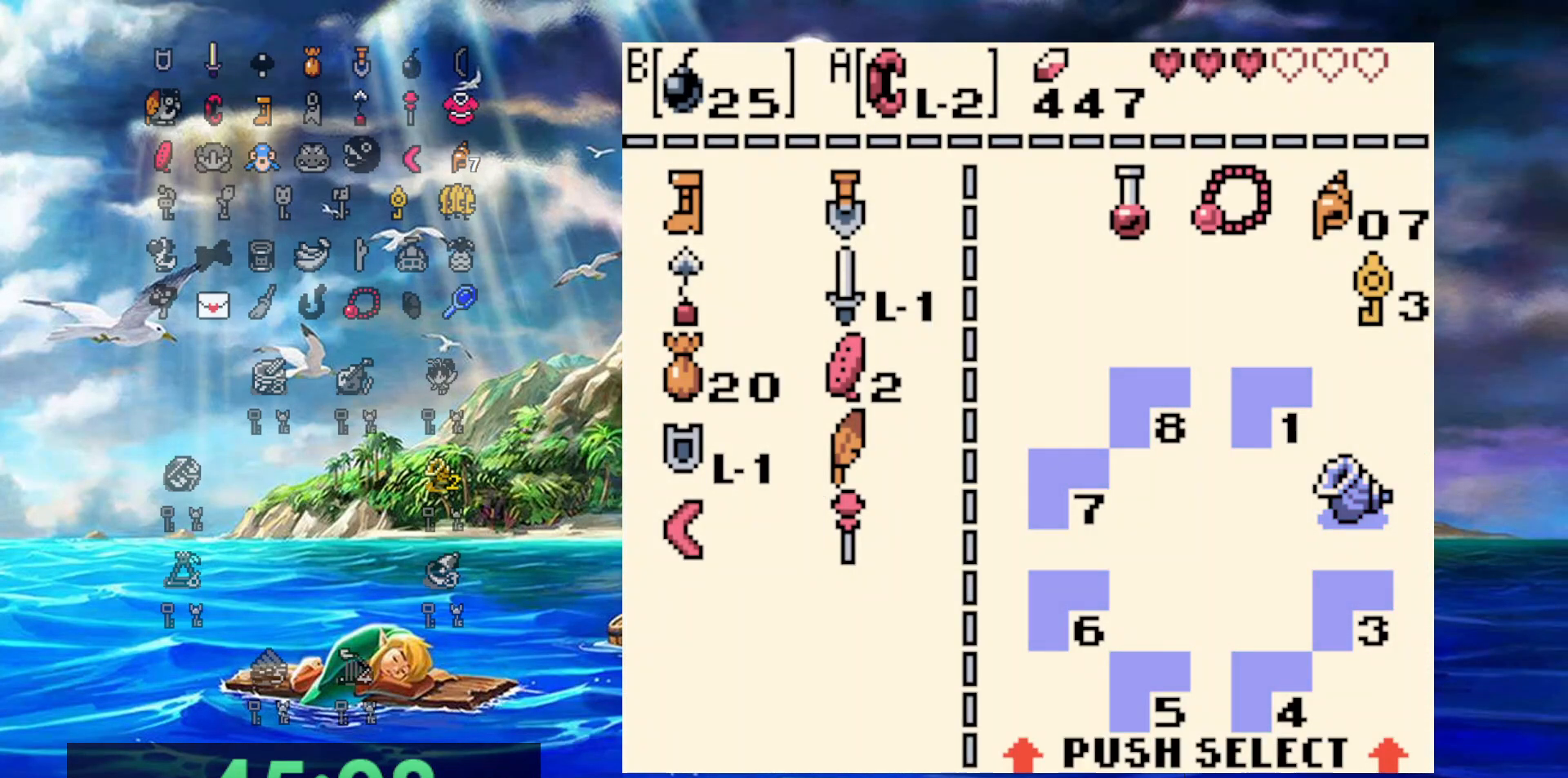
{"dt_ms": 500, "buttons": ["DPAD_DOWN"], "events": [[83, "DPAD_UP", "up"], [200, "DPAD_LEFT", "down"], [300, "DPAD_LEFT", "up"], [450, "DPAD_DOWN", "down"]]}
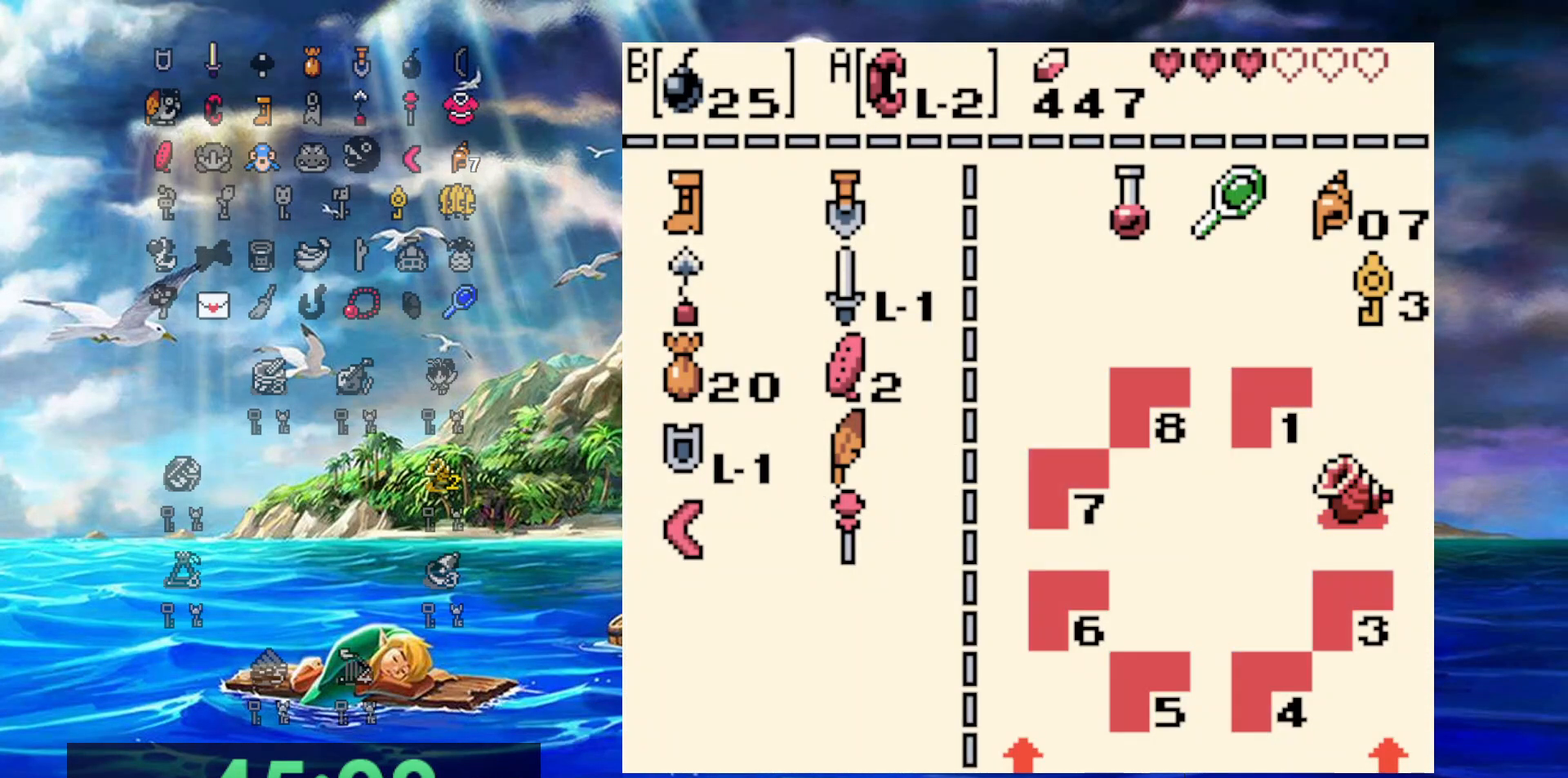
{"dt_ms": 500, "buttons": ["B"], "events": [[50, "DPAD_DOWN", "up"], [133, "DPAD_RIGHT", "down"], [217, "DPAD_RIGHT", "up"], [500, "B", "down"]]}
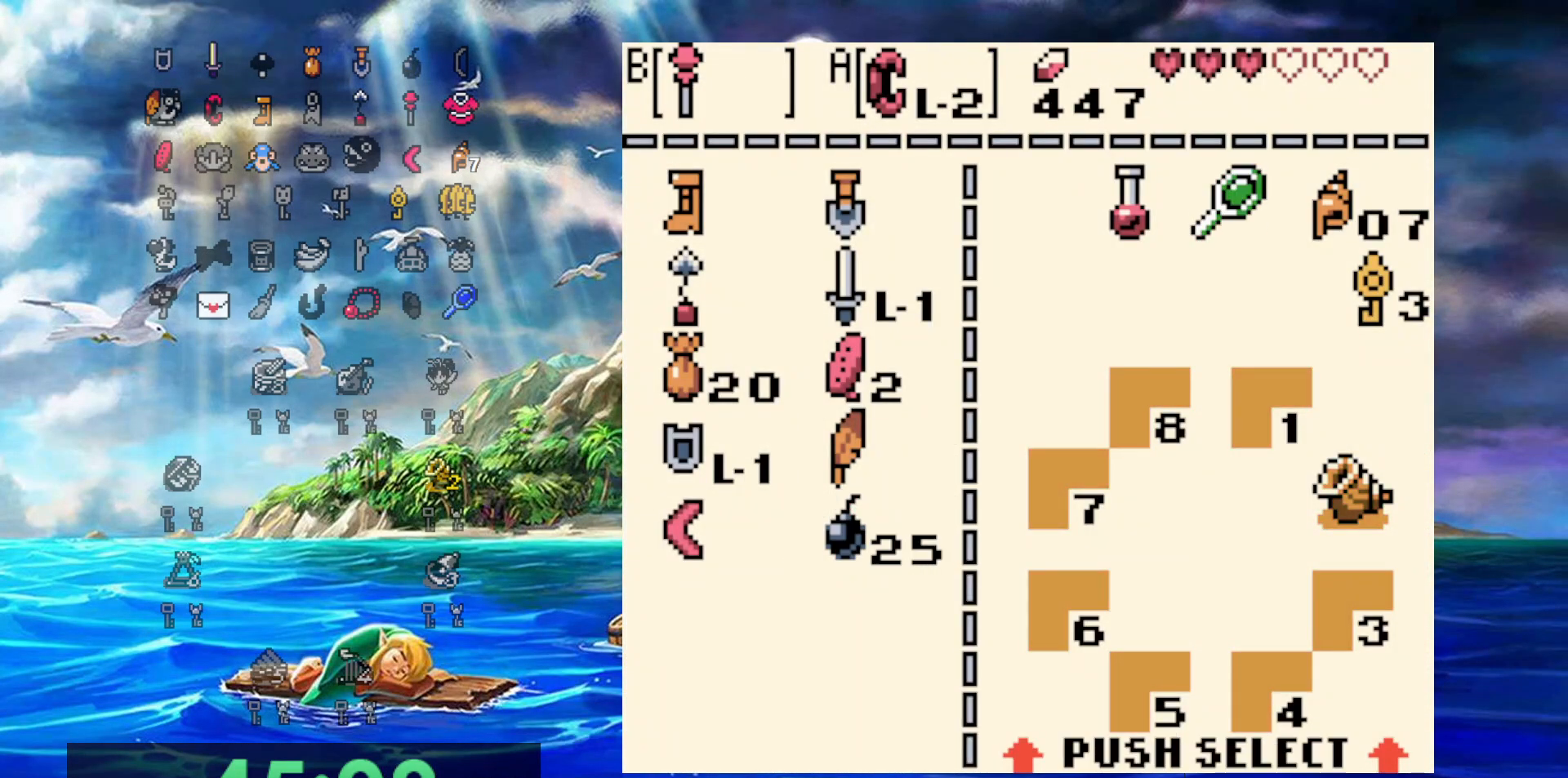
{"dt_ms": 500, "buttons": ["DPAD_DOWN"], "events": [[133, "B", "up"], [200, "DPAD_DOWN", "down"]]}
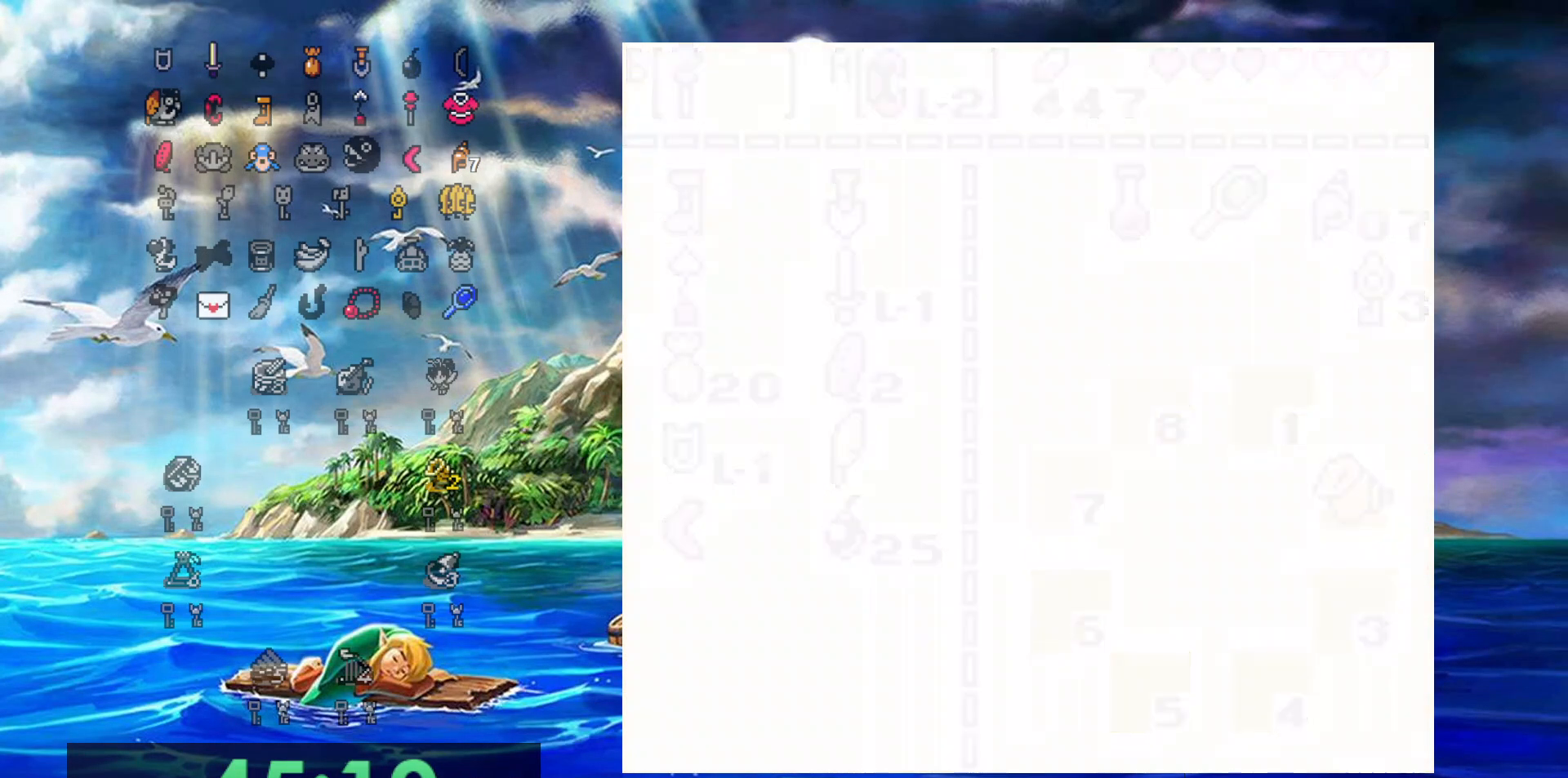
{"dt_ms": 500, "buttons": ["DPAD_DOWN"], "events": []}
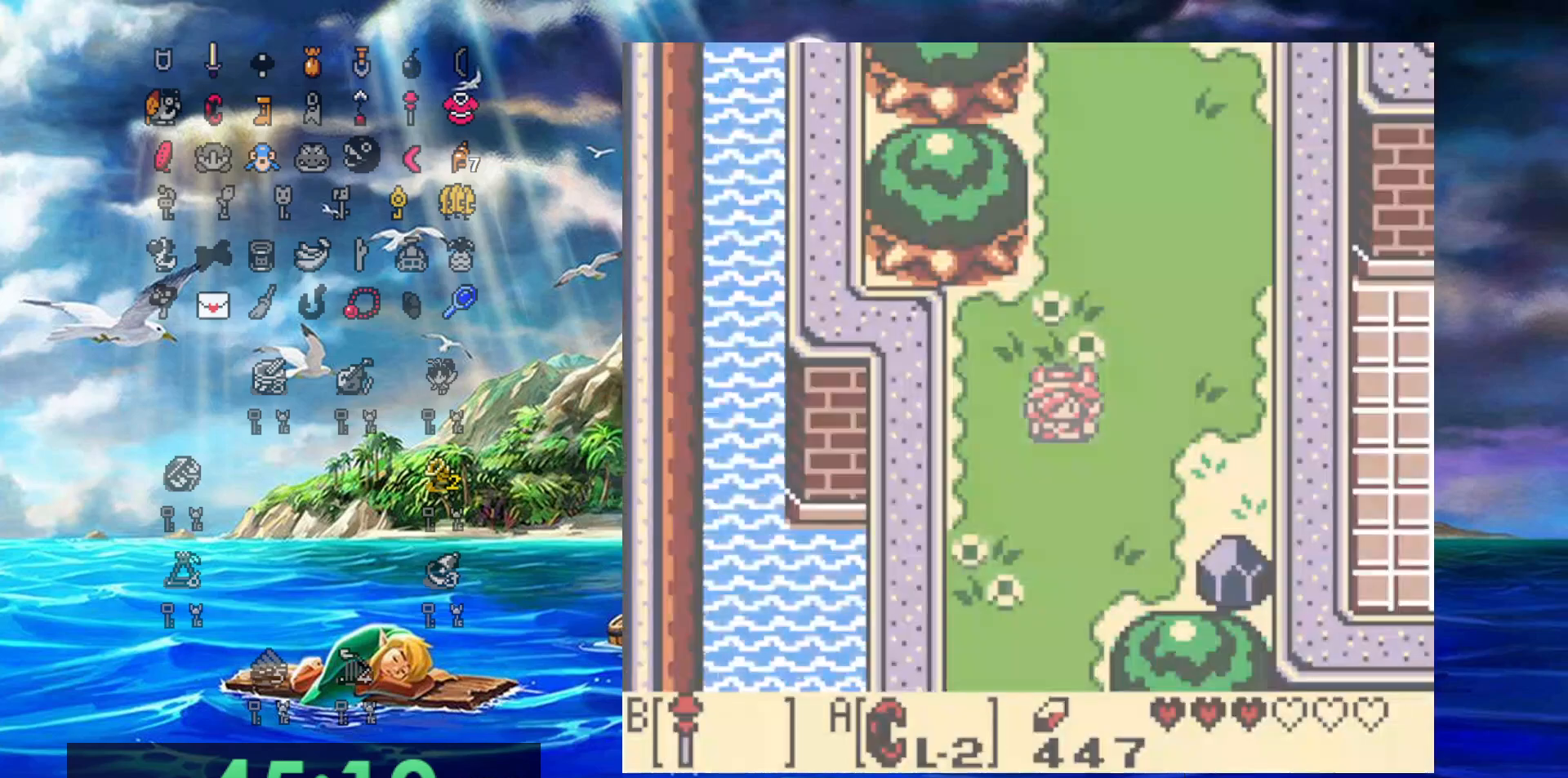
{"dt_ms": 1000, "buttons": [], "events": [[500, "DPAD_DOWN", "up"]]}
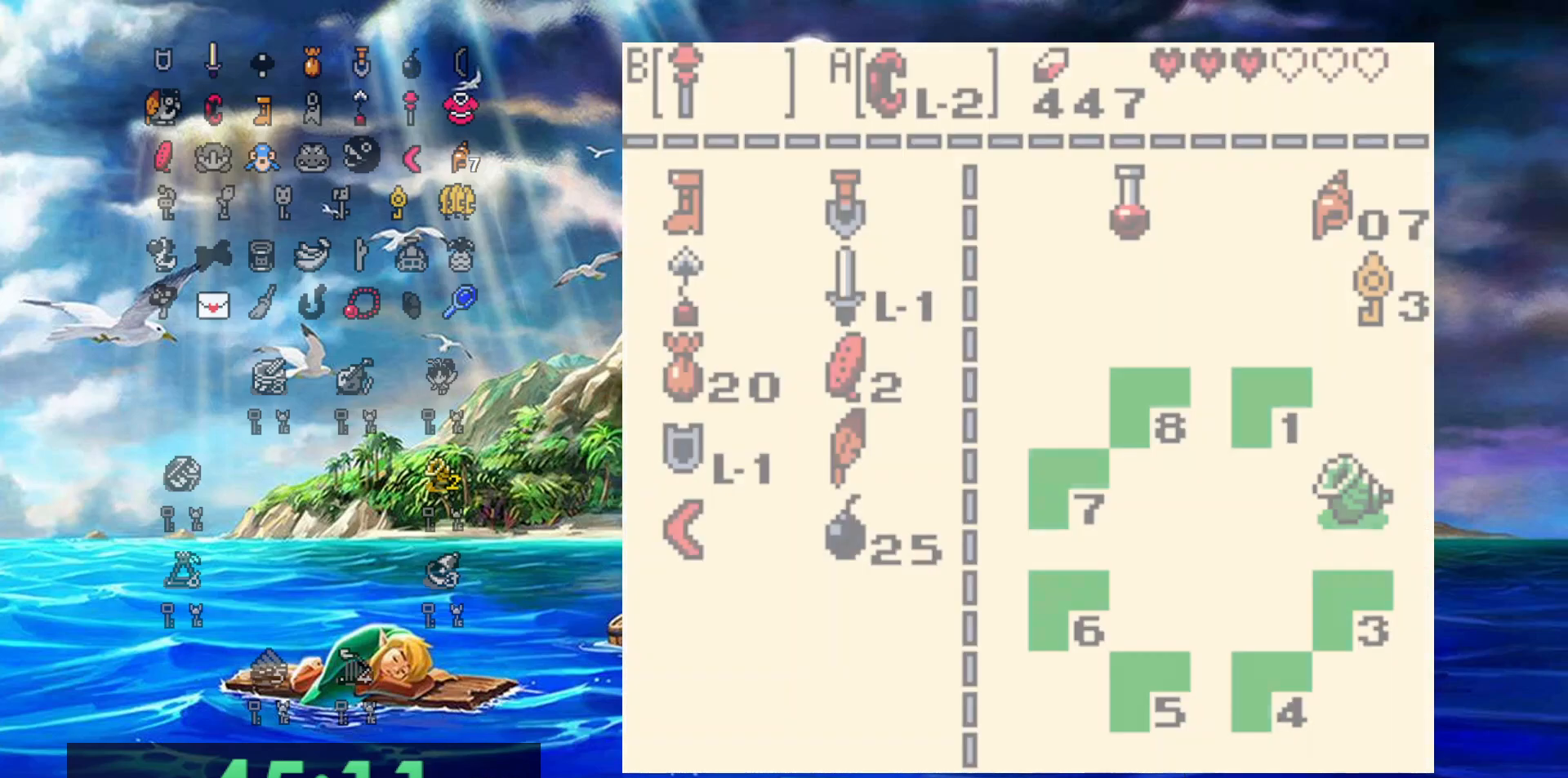
{"dt_ms": 500, "buttons": ["DPAD_UP"], "events": [[500, "DPAD_UP", "down"]]}
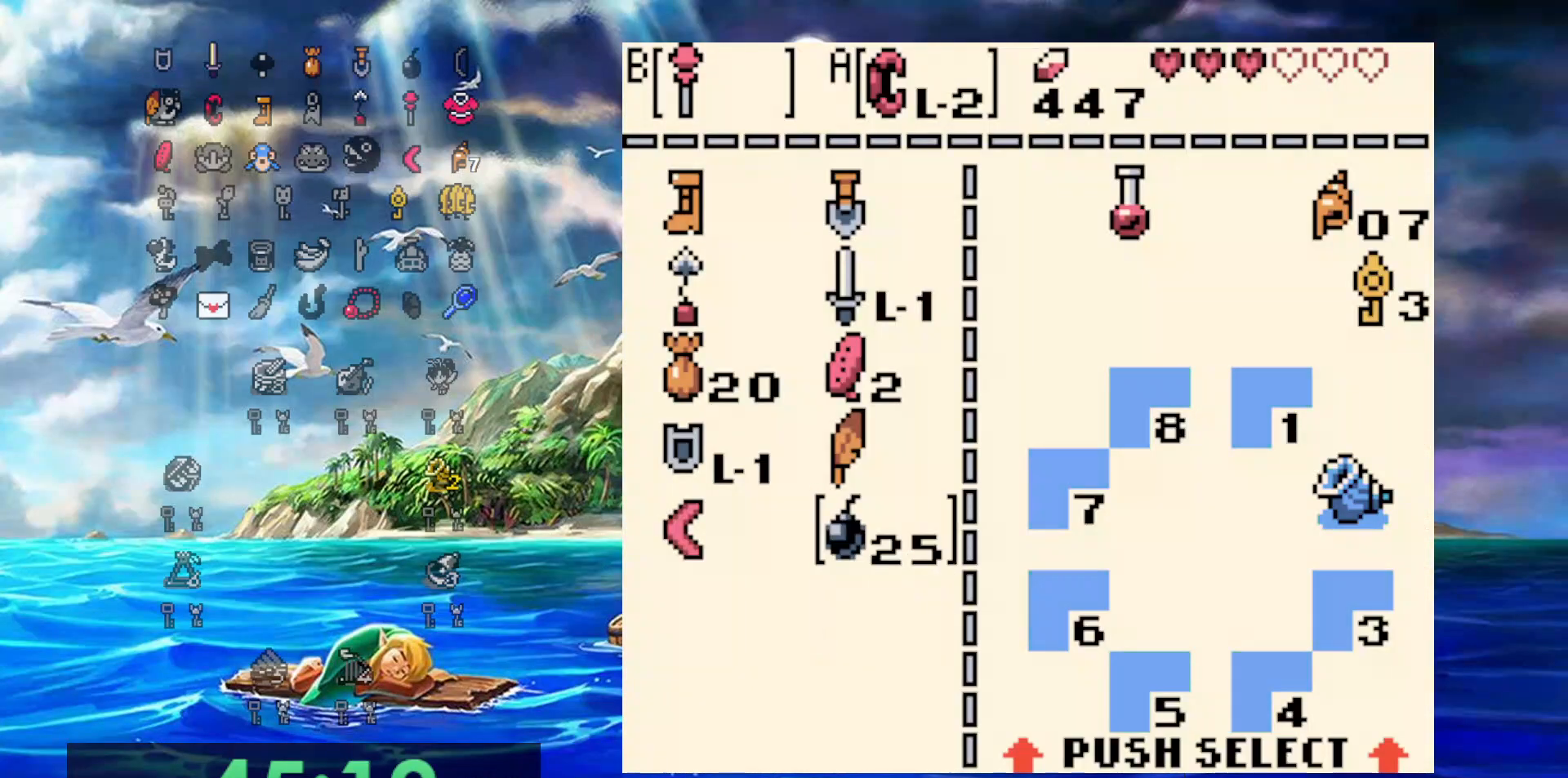
{"dt_ms": 500, "buttons": ["DPAD_LEFT"], "events": [[100, "DPAD_UP", "up"], [200, "DPAD_UP", "down"], [333, "DPAD_UP", "up"], [433, "DPAD_LEFT", "down"]]}
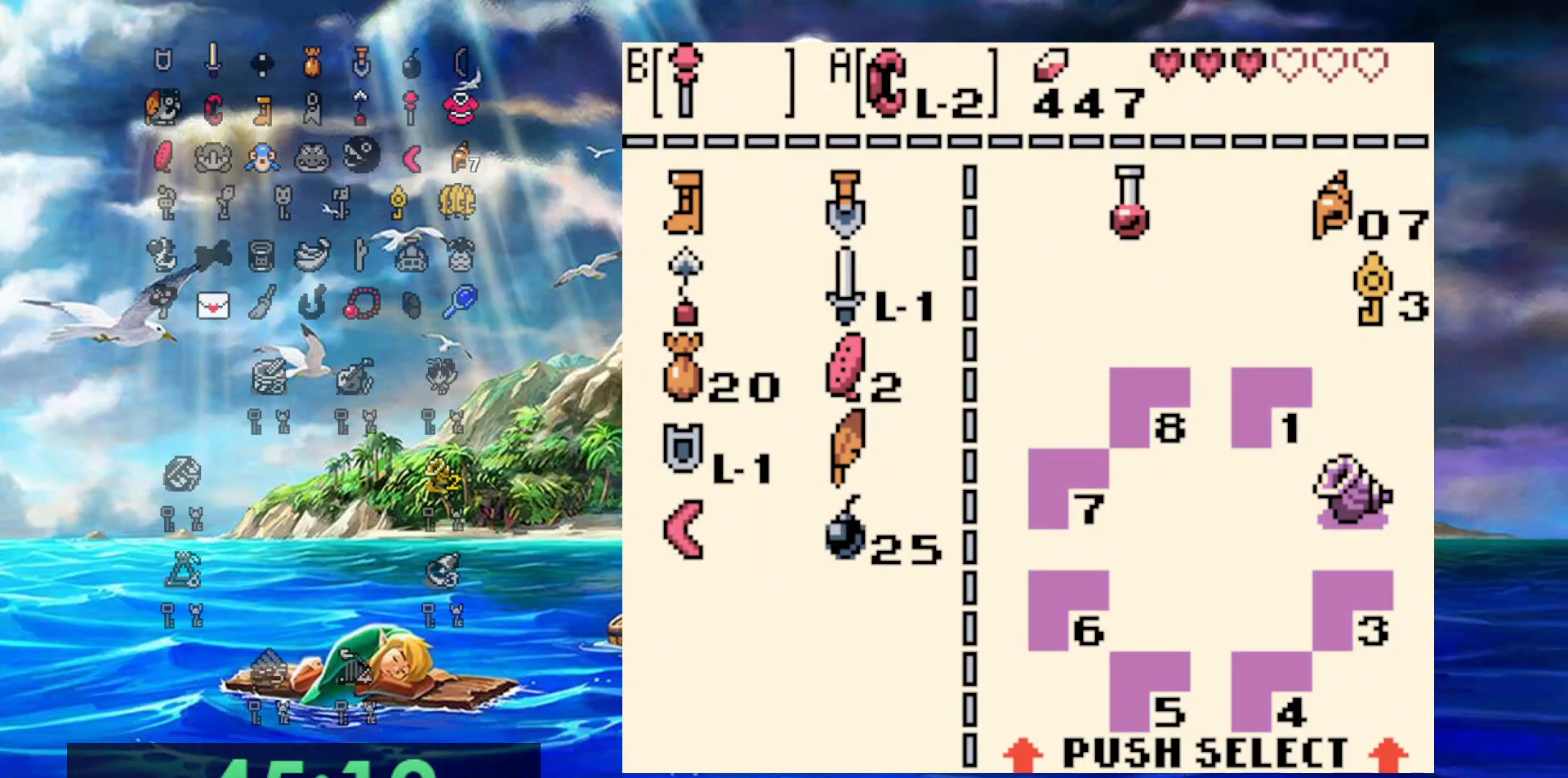
{"dt_ms": 500, "buttons": ["DPAD_UP"], "events": [[33, "DPAD_LEFT", "up"], [133, "DPAD_UP", "down"], [217, "DPAD_UP", "up"], [300, "DPAD_UP", "down"], [400, "DPAD_UP", "up"], [500, "DPAD_UP", "down"]]}
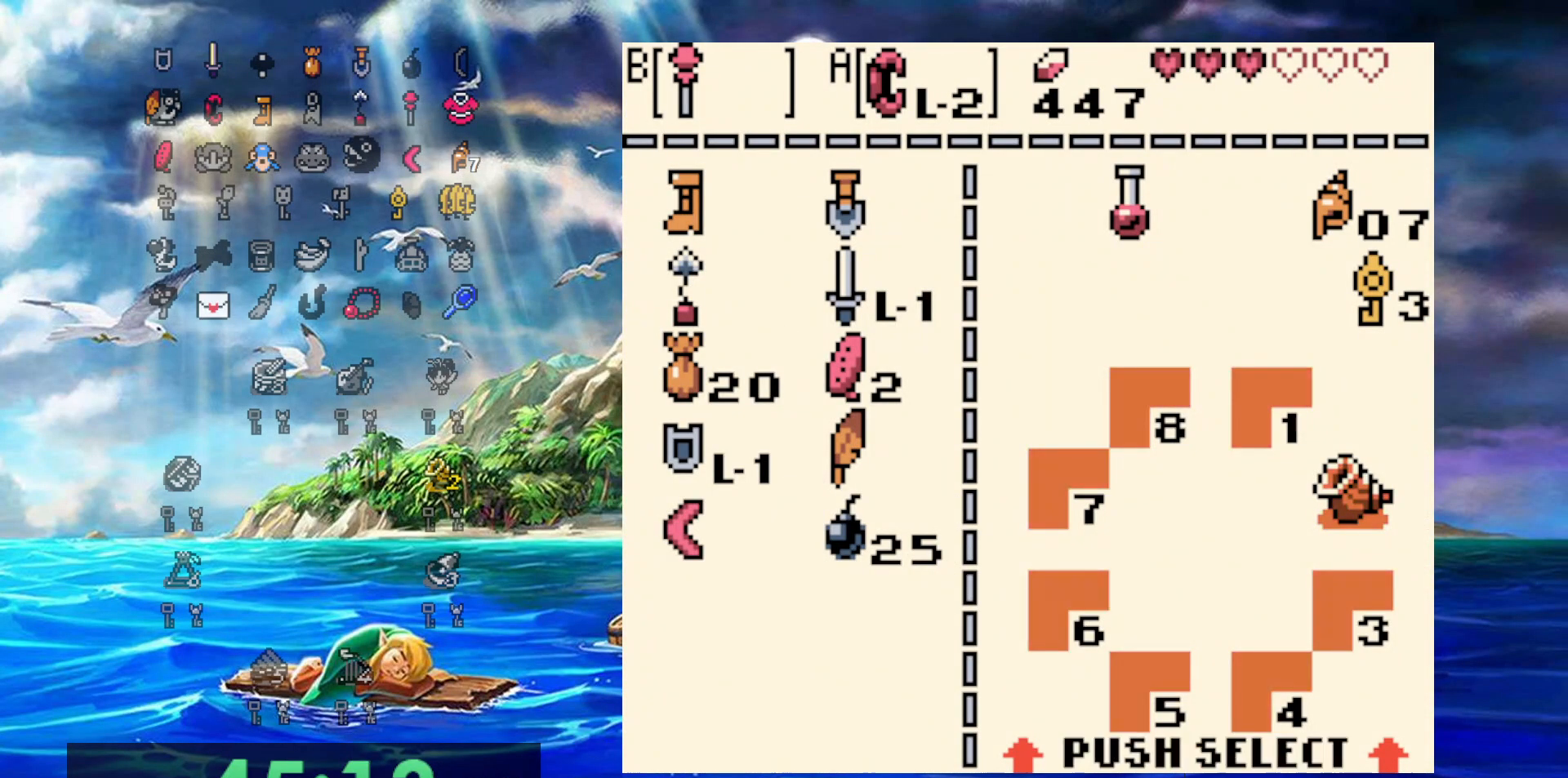
{"dt_ms": 500, "buttons": ["DPAD_DOWN"], "events": [[67, "DPAD_UP", "up"], [100, "A", "down"], [217, "A", "up"], [383, "DPAD_DOWN", "down"]]}
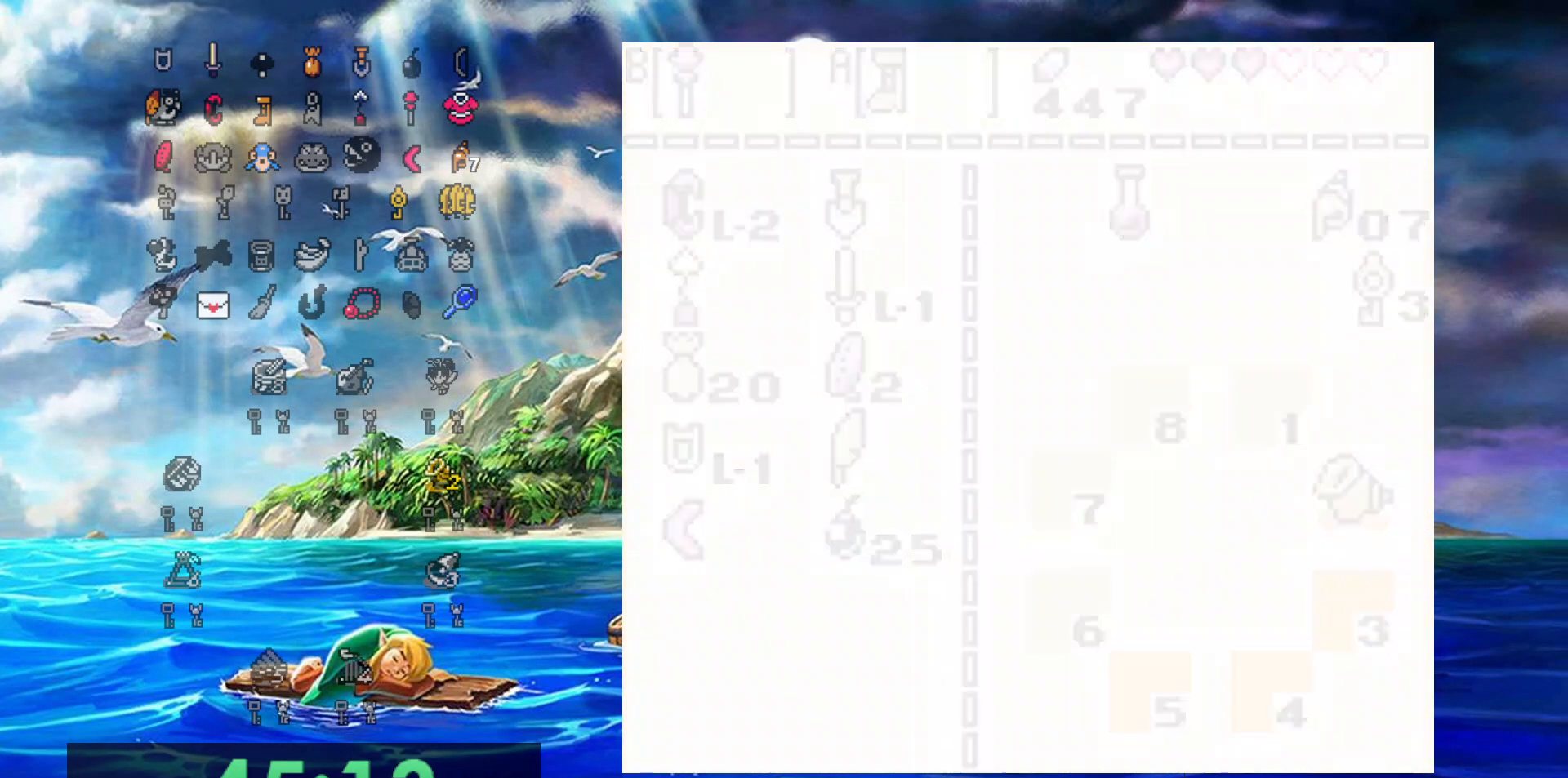
{"dt_ms": 500, "buttons": ["A", "DPAD_DOWN"], "events": [[133, "A", "down"]]}
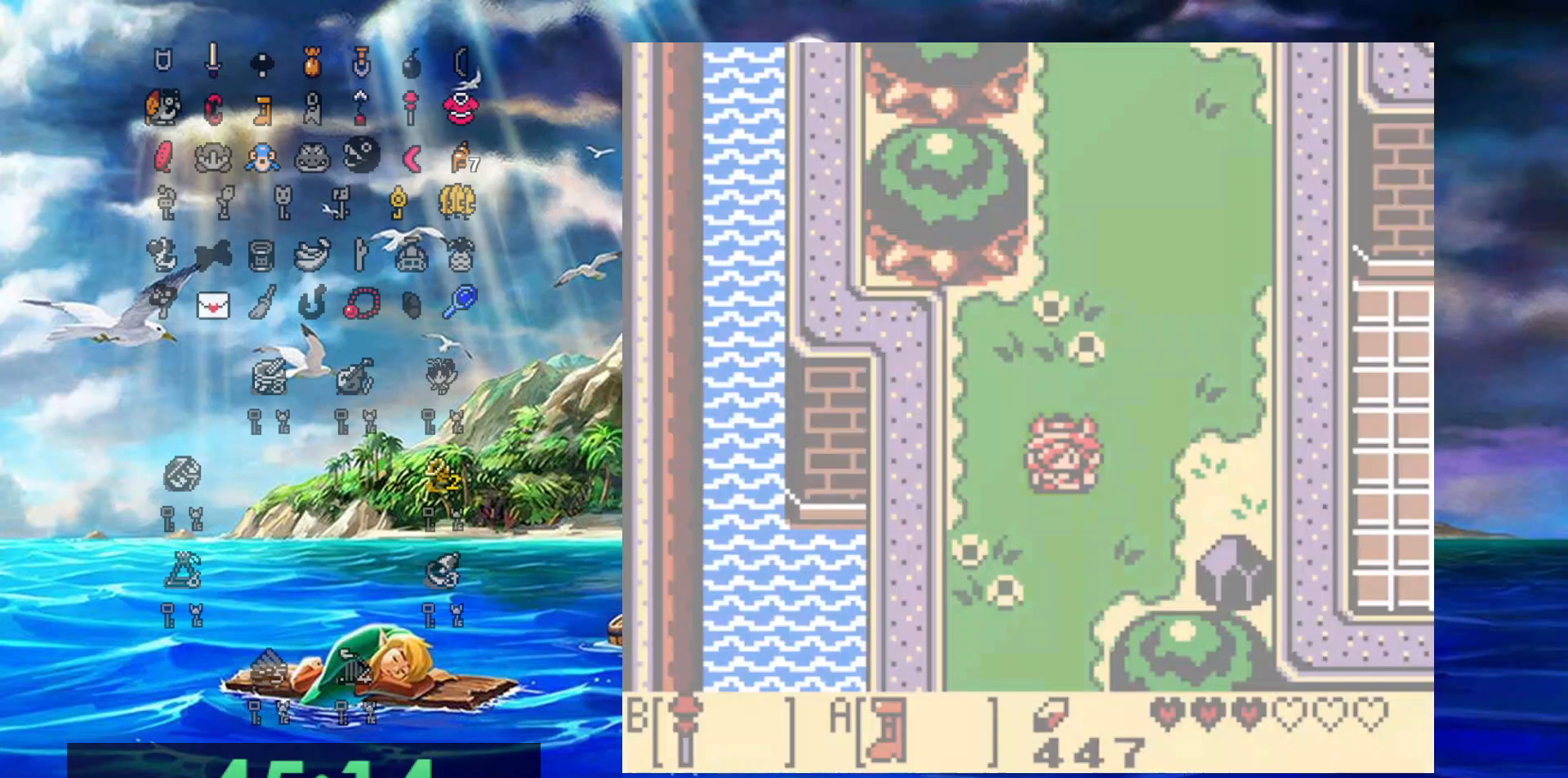
{"dt_ms": 500, "buttons": ["A", "DPAD_DOWN"], "events": []}
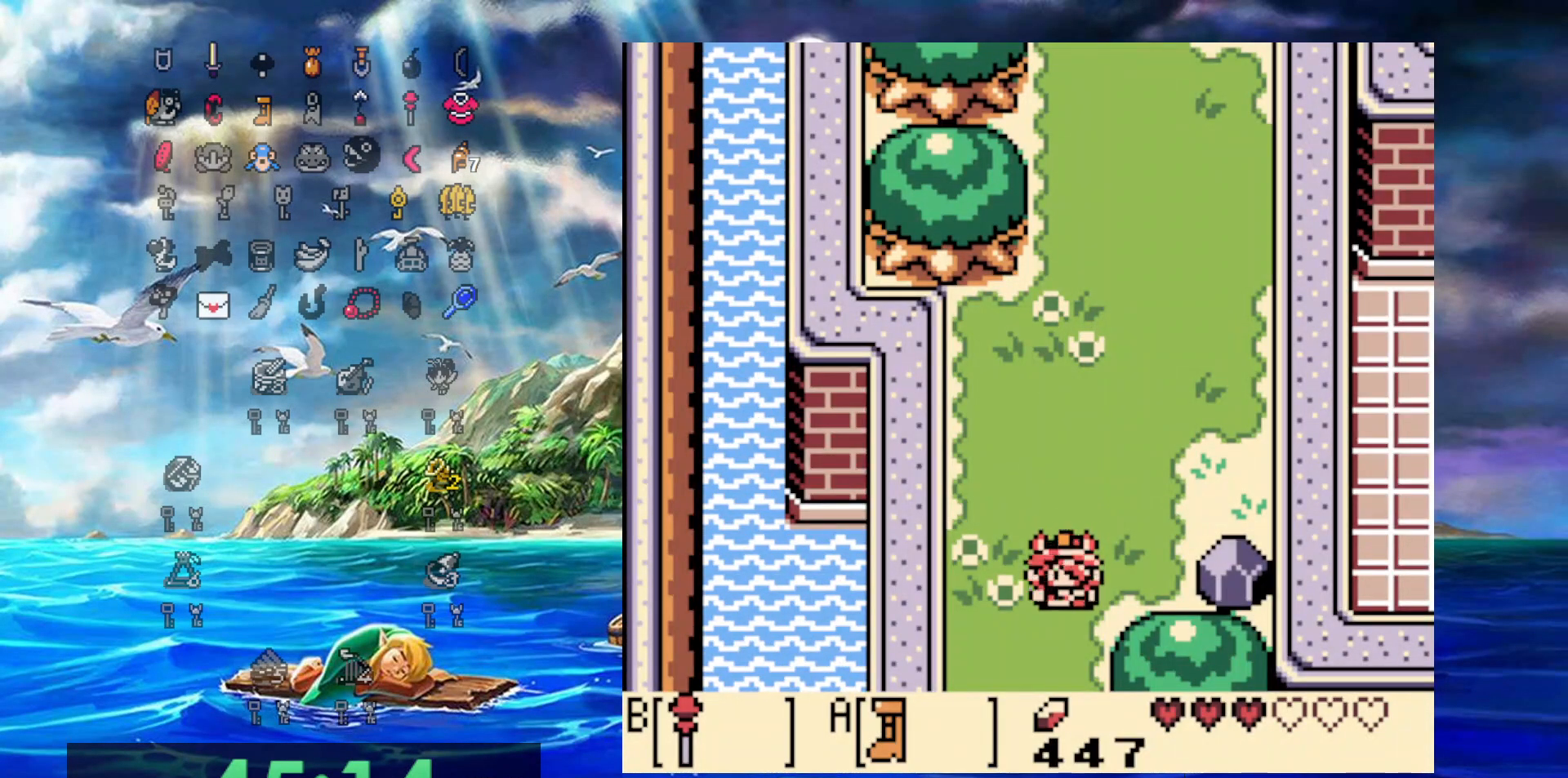
{"dt_ms": 500, "buttons": ["A", "DPAD_DOWN"], "events": []}
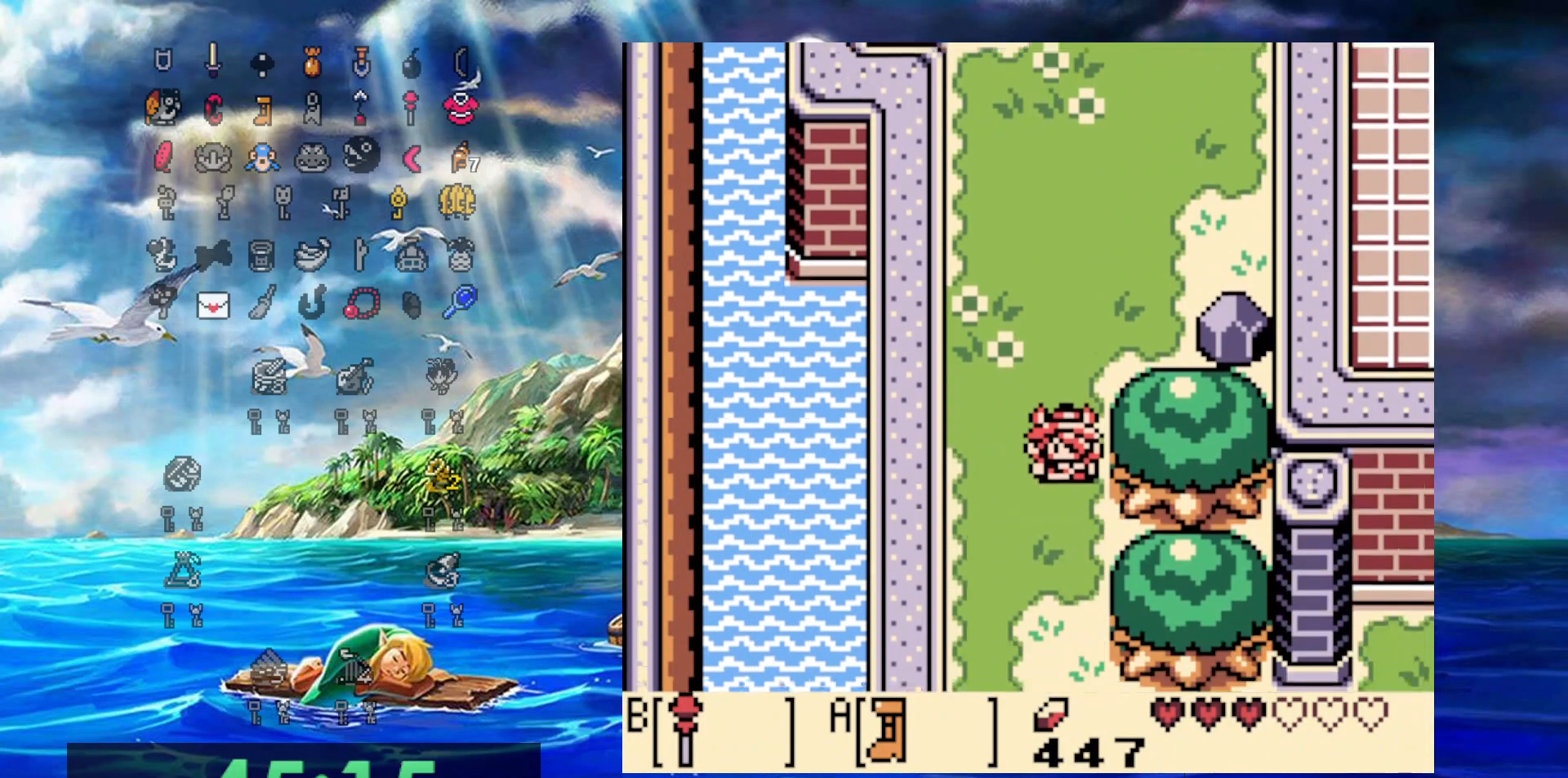
{"dt_ms": 500, "buttons": ["A", "DPAD_DOWN"], "events": []}
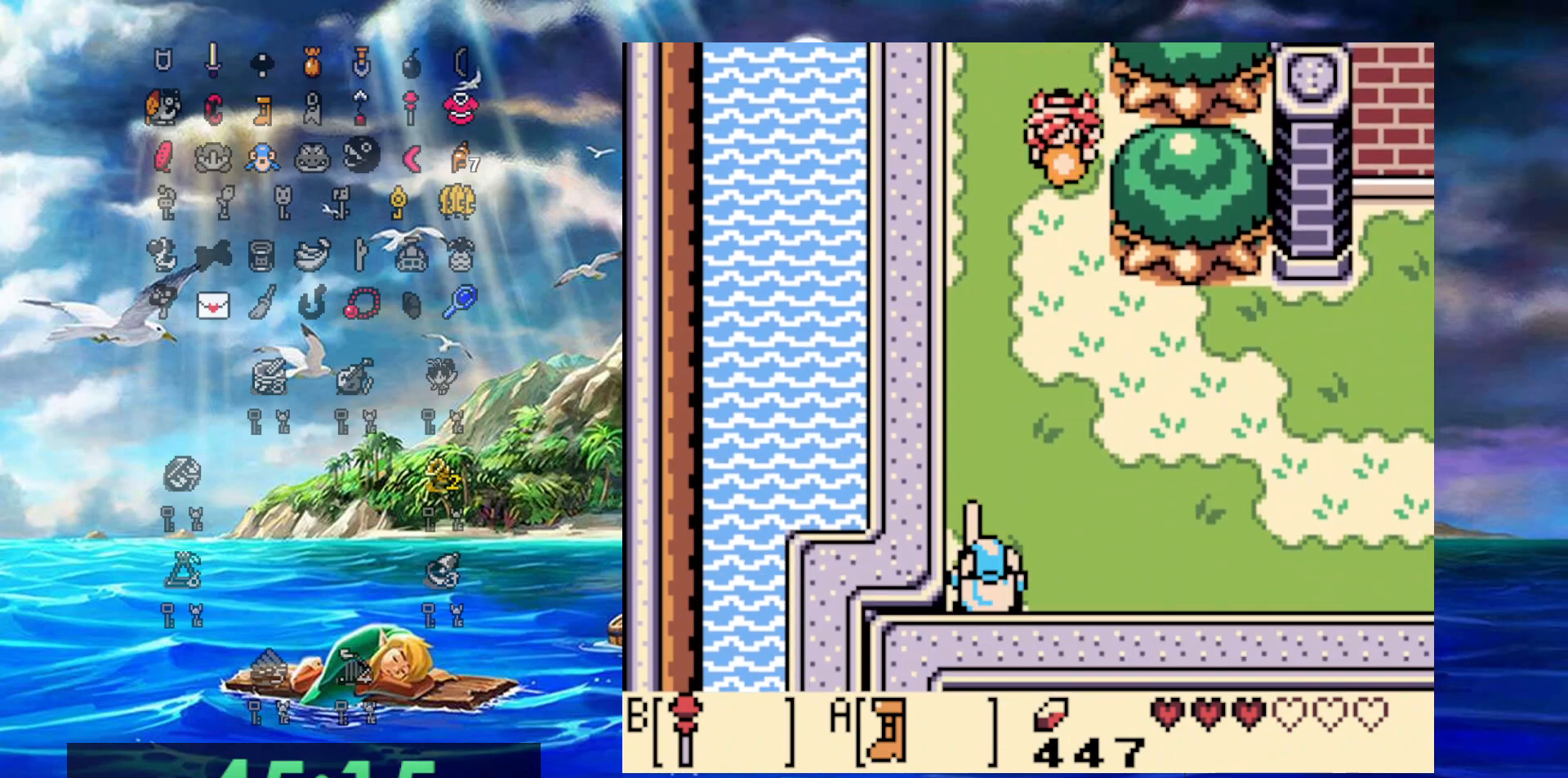
{"dt_ms": 500, "buttons": ["A", "DPAD_DOWN", "DPAD_RIGHT"], "events": [[500, "DPAD_RIGHT", "down"]]}
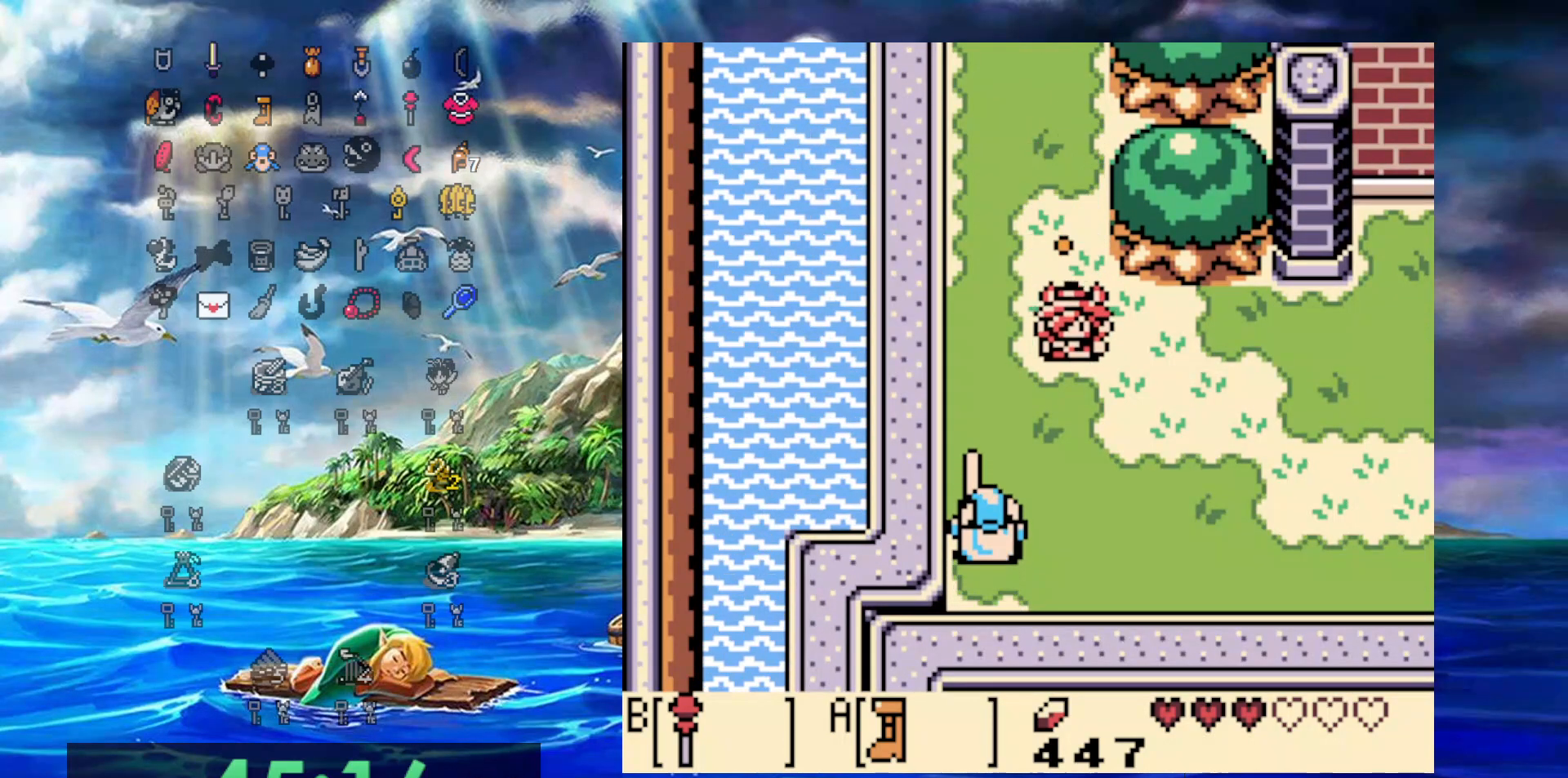
{"dt_ms": 500, "buttons": ["A", "DPAD_RIGHT"], "events": [[67, "DPAD_DOWN", "up"]]}
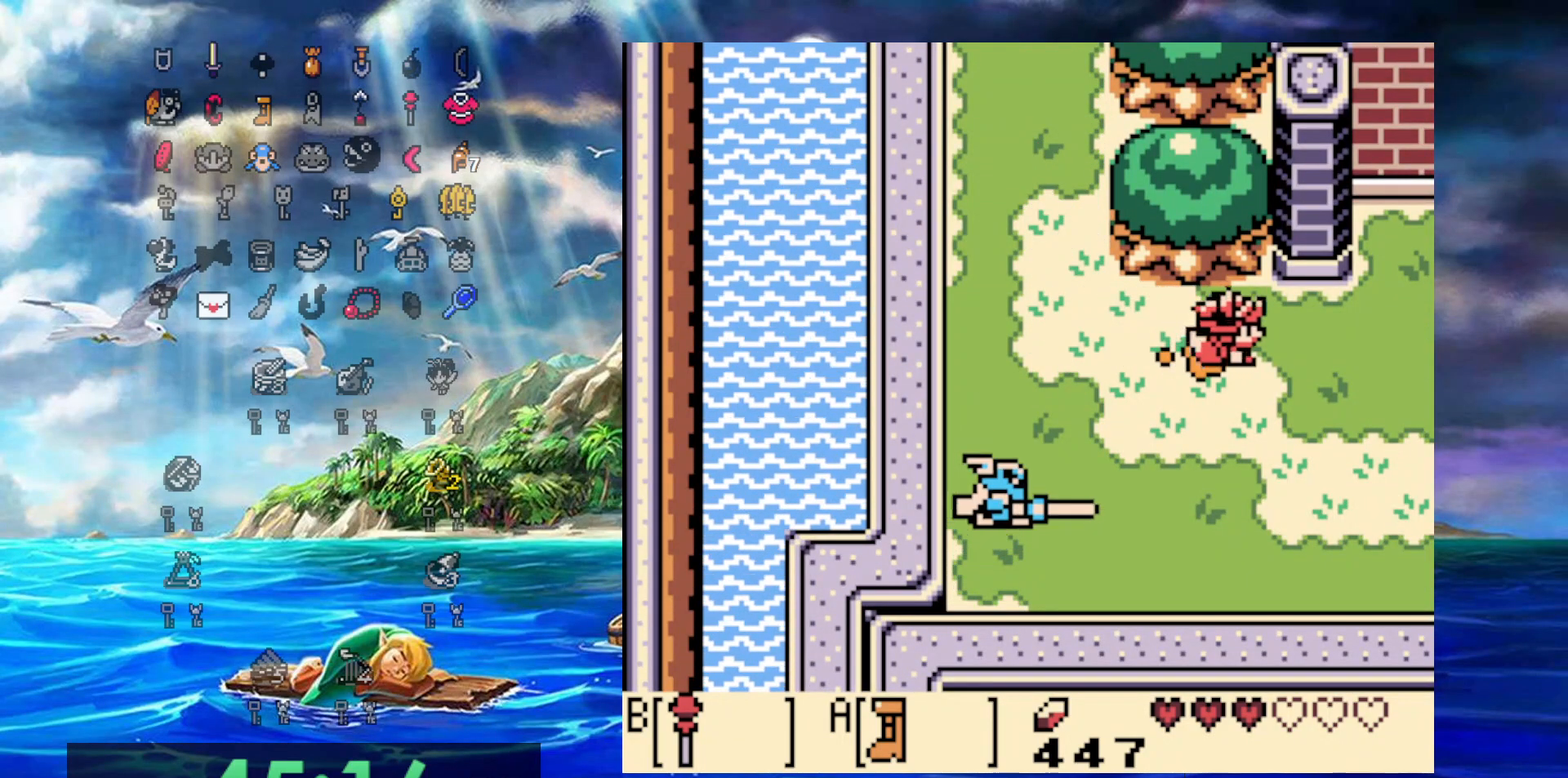
{"dt_ms": 500, "buttons": ["A", "DPAD_DOWN", "DPAD_RIGHT"], "events": [[317, "DPAD_DOWN", "down"]]}
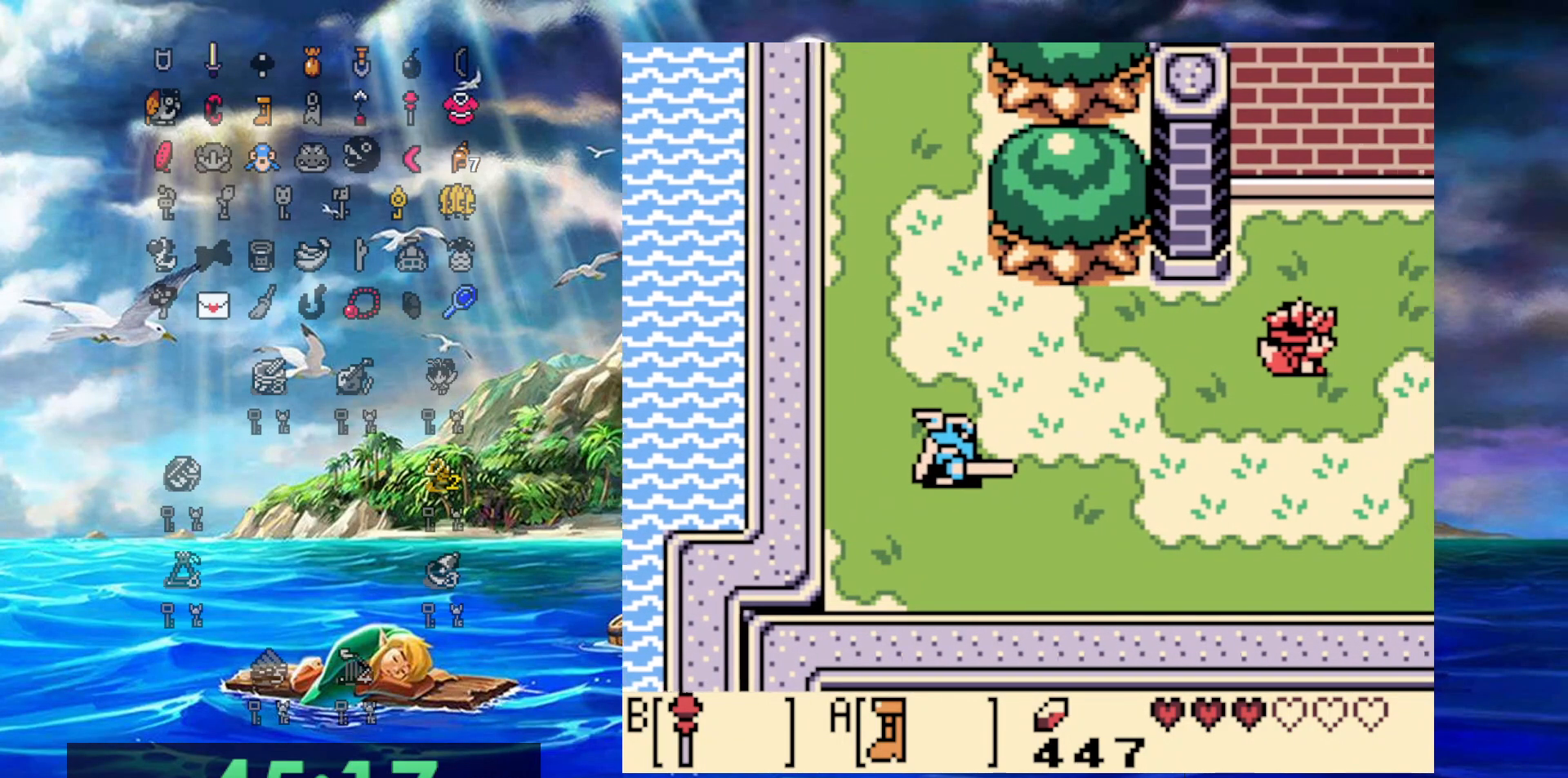
{"dt_ms": 500, "buttons": ["A", "DPAD_DOWN", "DPAD_RIGHT"], "events": []}
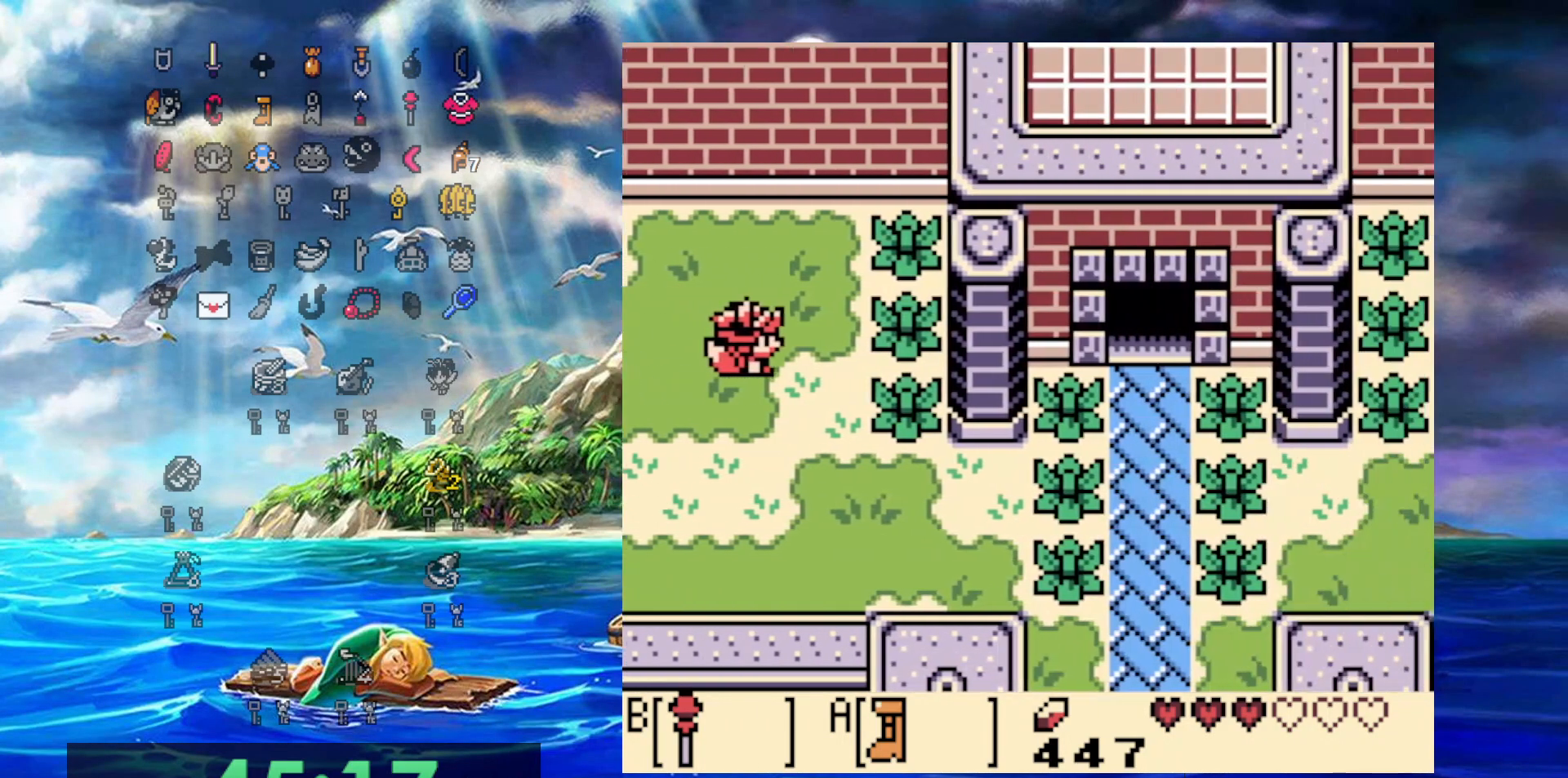
{"dt_ms": 500, "buttons": ["DPAD_DOWN", "DPAD_RIGHT"], "events": [[50, "A", "up"]]}
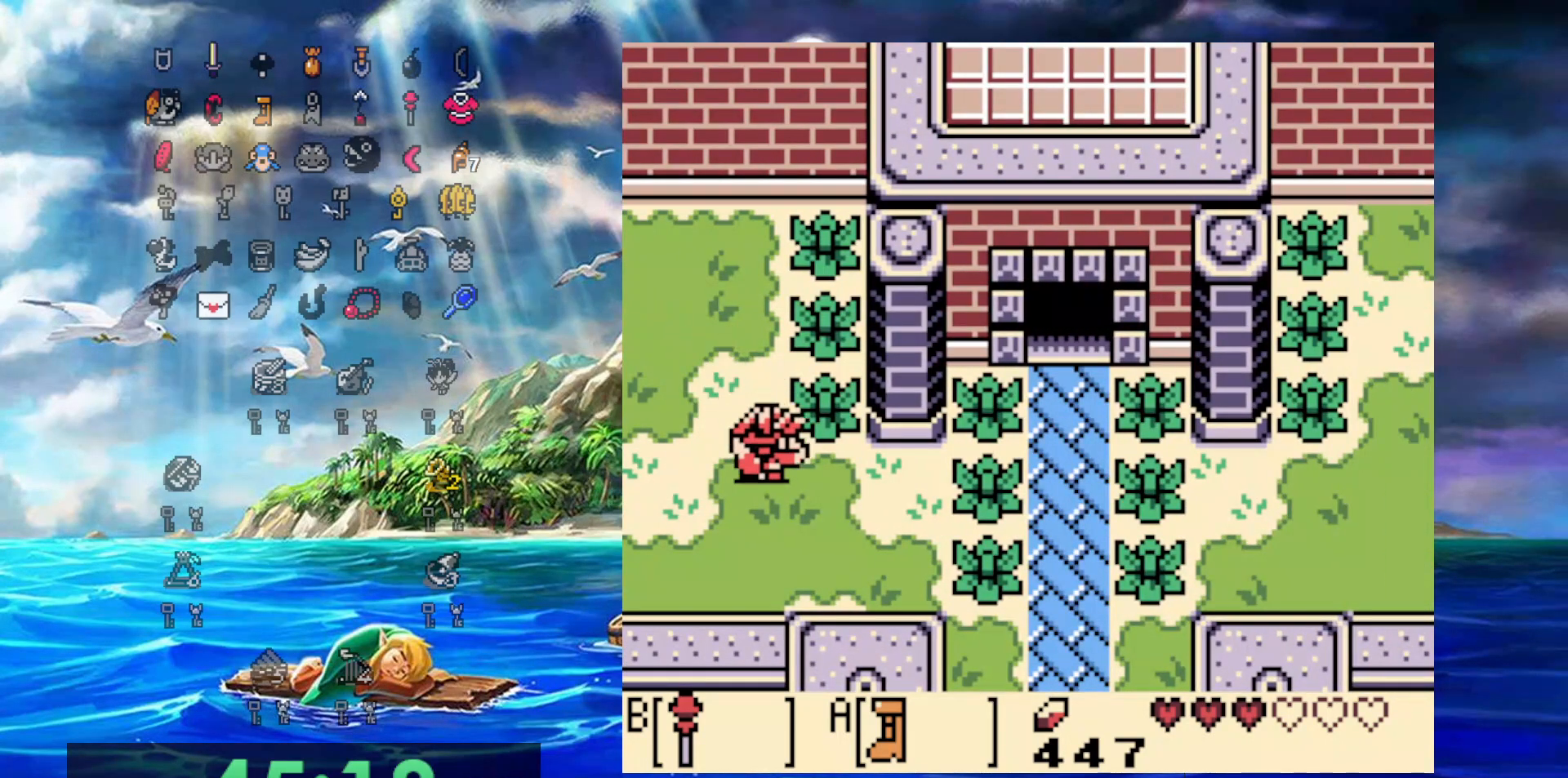
{"dt_ms": 500, "buttons": ["A", "DPAD_RIGHT"], "events": [[150, "B", "down"], [217, "DPAD_DOWN", "up"], [283, "B", "up"], [367, "A", "down"]]}
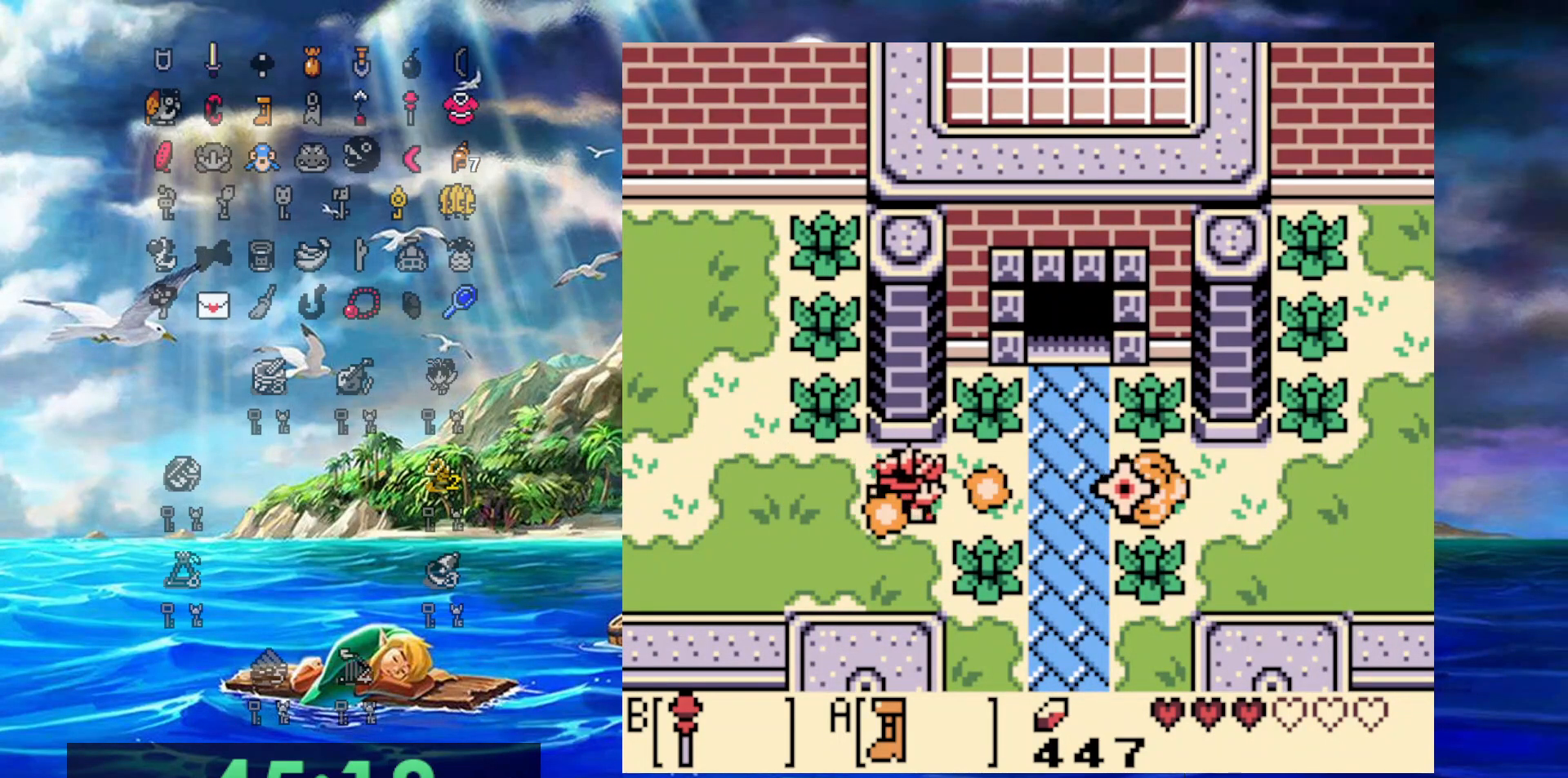
{"dt_ms": 500, "buttons": ["DPAD_UP"], "events": [[433, "DPAD_RIGHT", "up"], [433, "DPAD_UP", "down"], [500, "A", "up"]]}
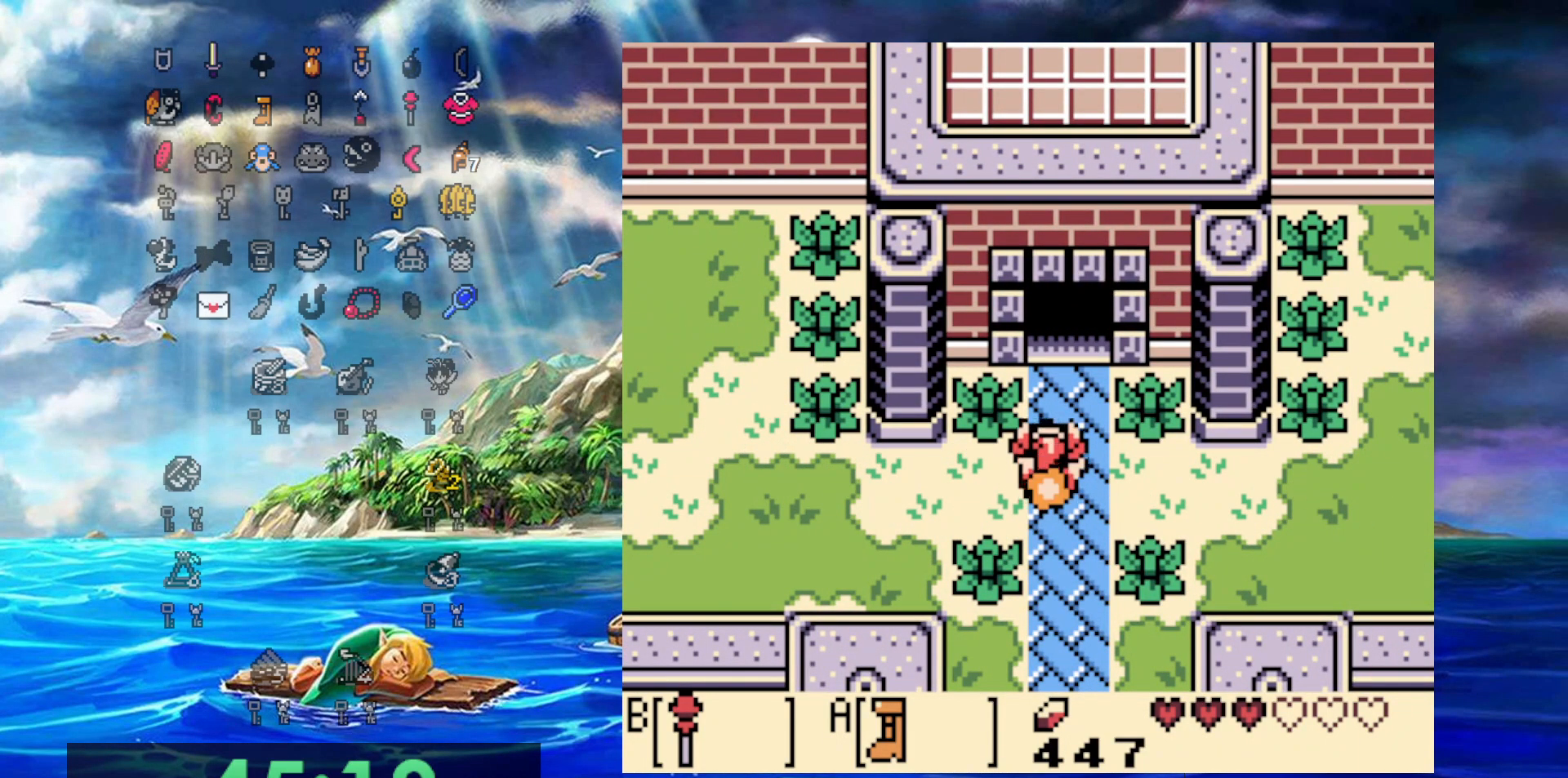
{"dt_ms": 500, "buttons": ["DPAD_UP"], "events": [[367, "DPAD_RIGHT", "down"], [483, "DPAD_RIGHT", "up"]]}
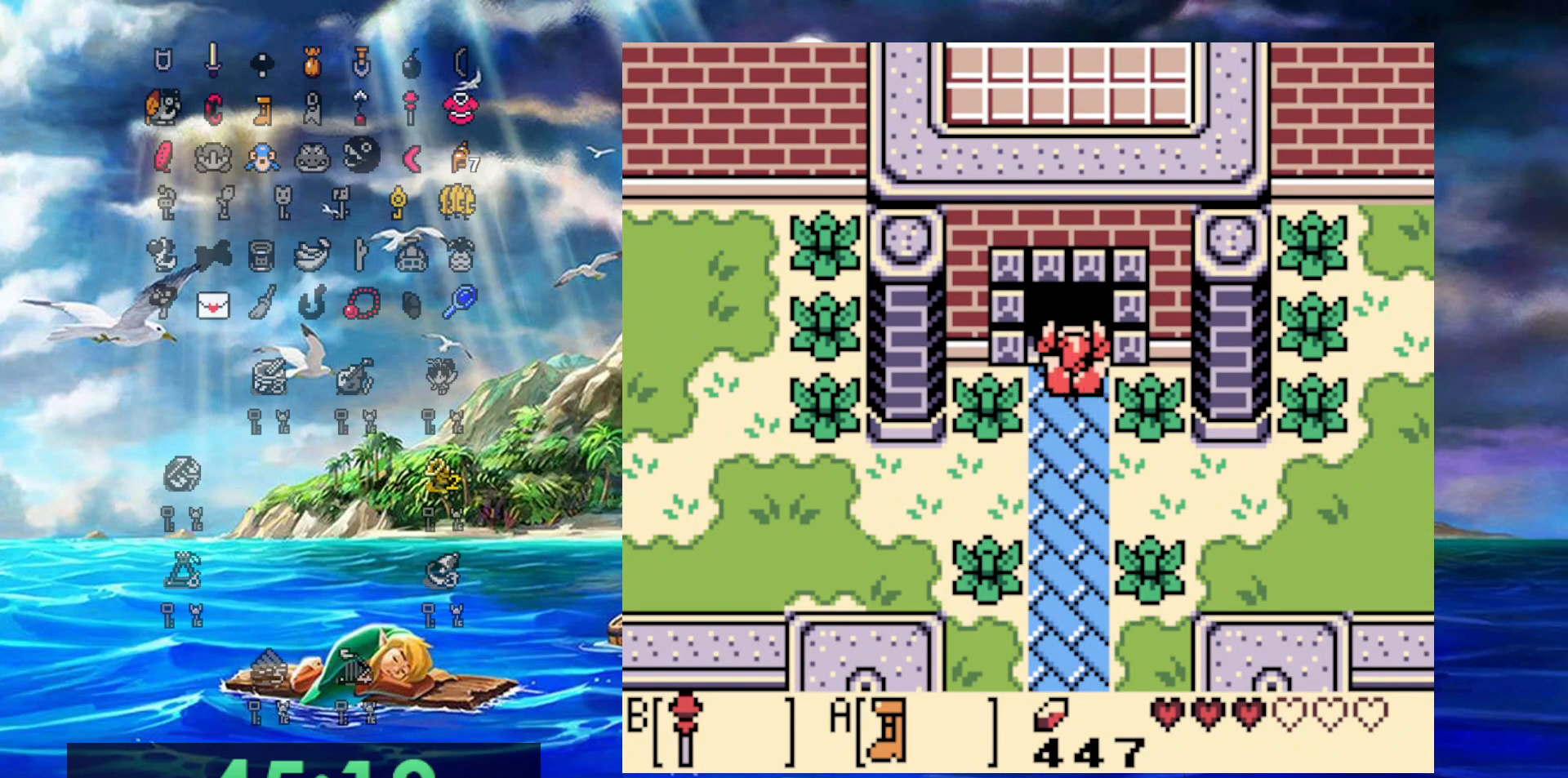
{"dt_ms": 500, "buttons": ["DPAD_UP"], "events": []}
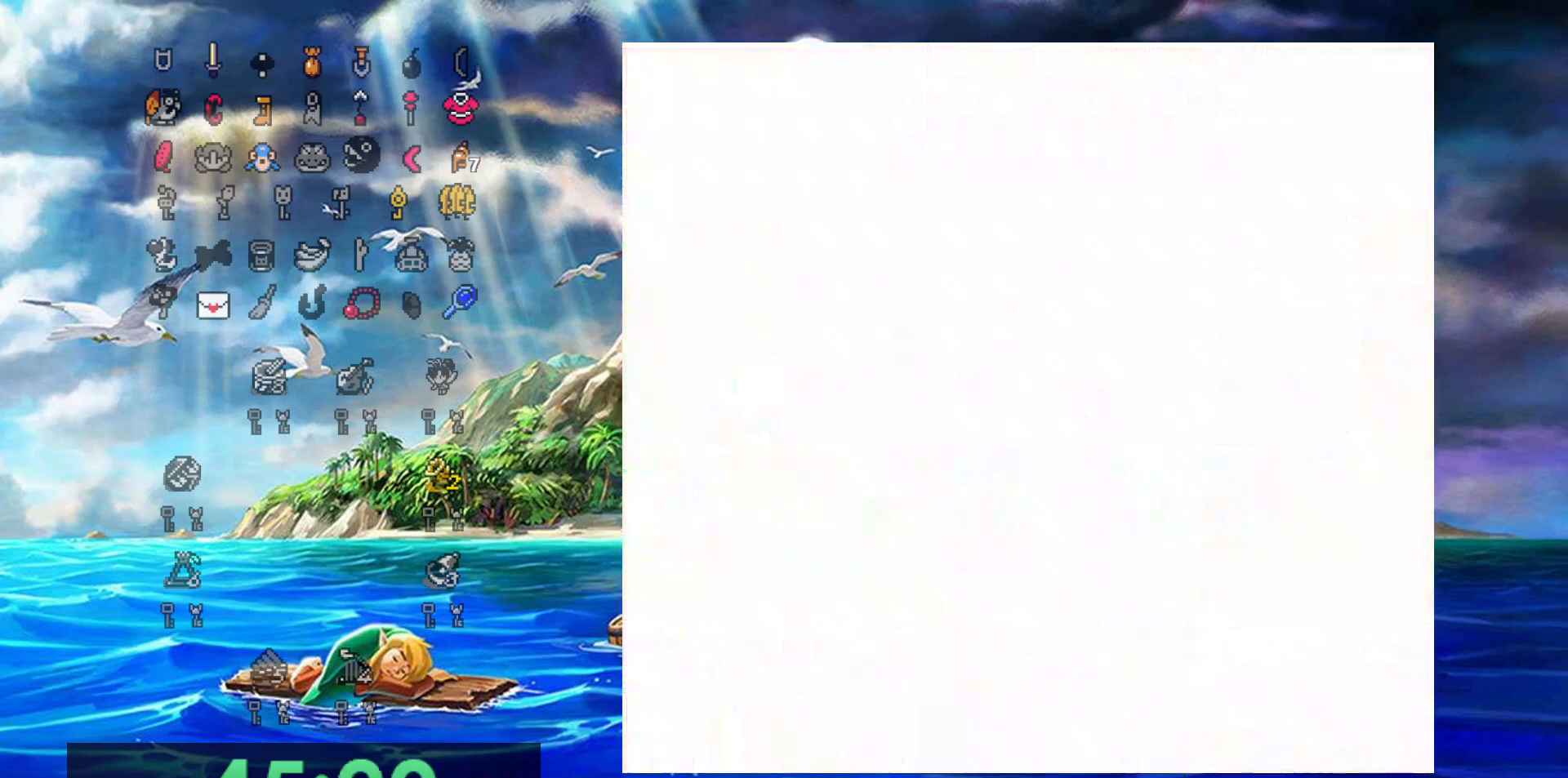
{"dt_ms": 500, "buttons": ["A", "DPAD_UP"], "events": [[283, "A", "down"]]}
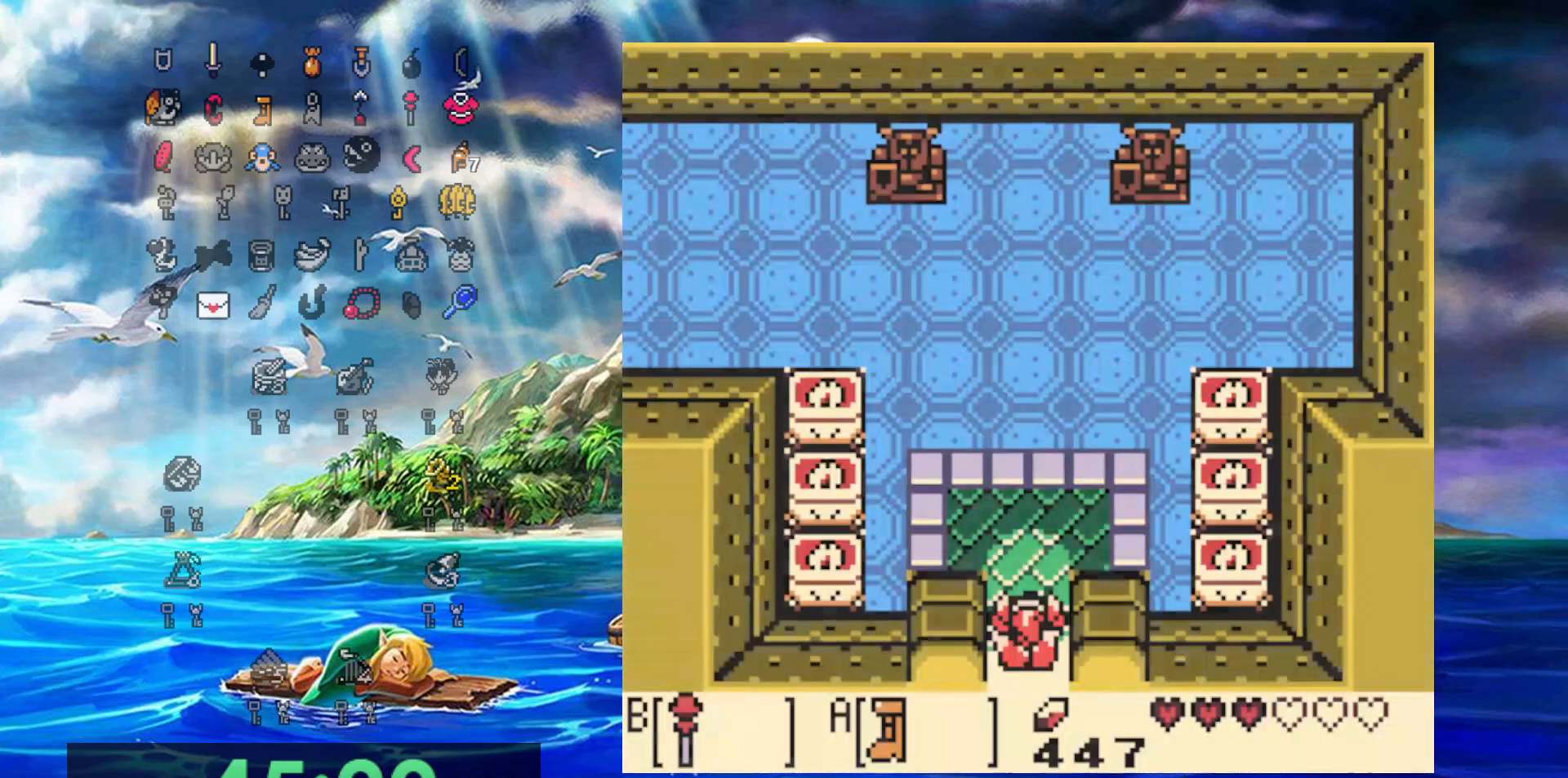
{"dt_ms": 500, "buttons": ["A", "DPAD_UP"], "events": []}
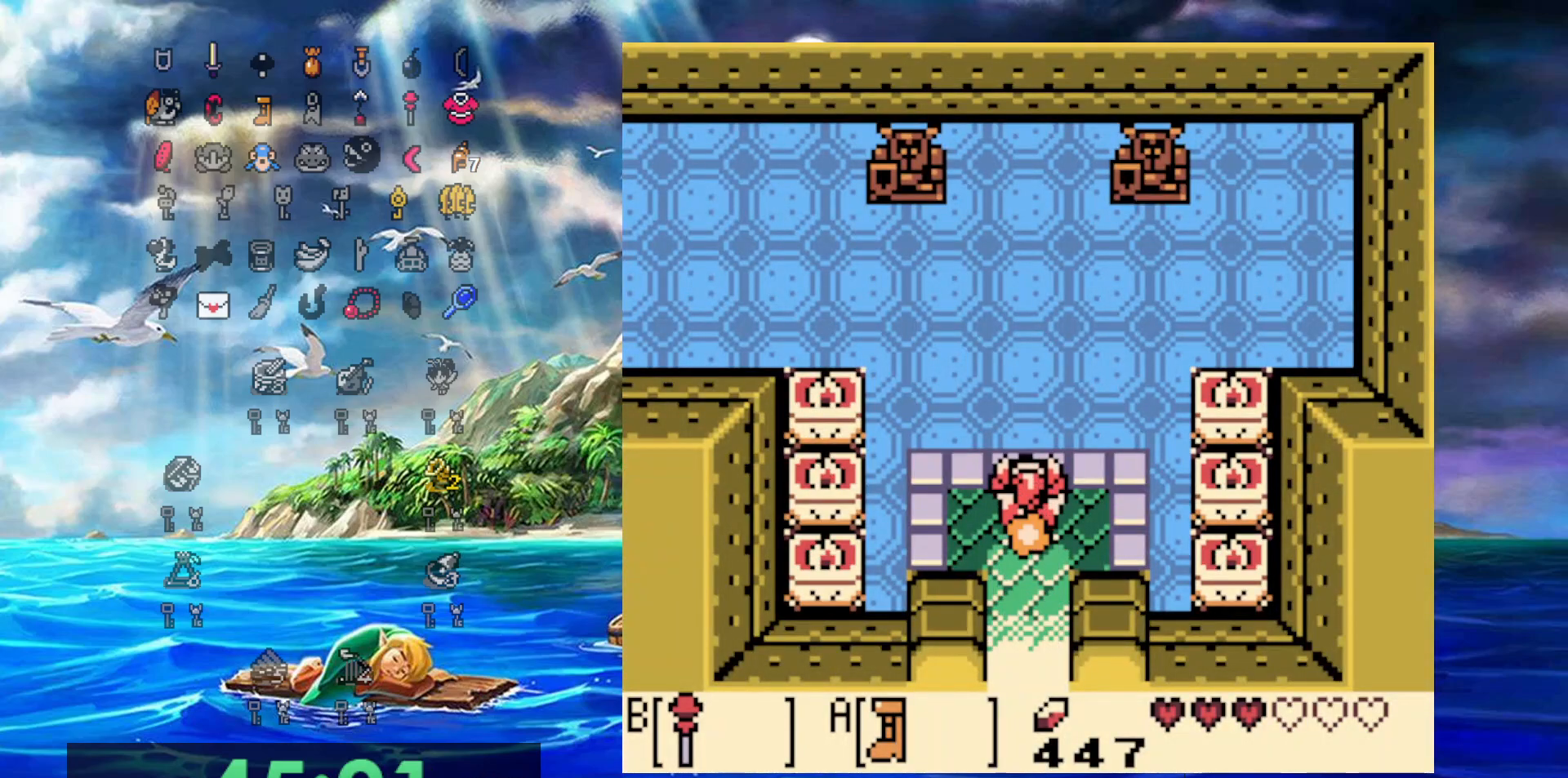
{"dt_ms": 500, "buttons": ["A", "DPAD_LEFT"], "events": [[417, "DPAD_LEFT", "down"], [417, "DPAD_UP", "up"]]}
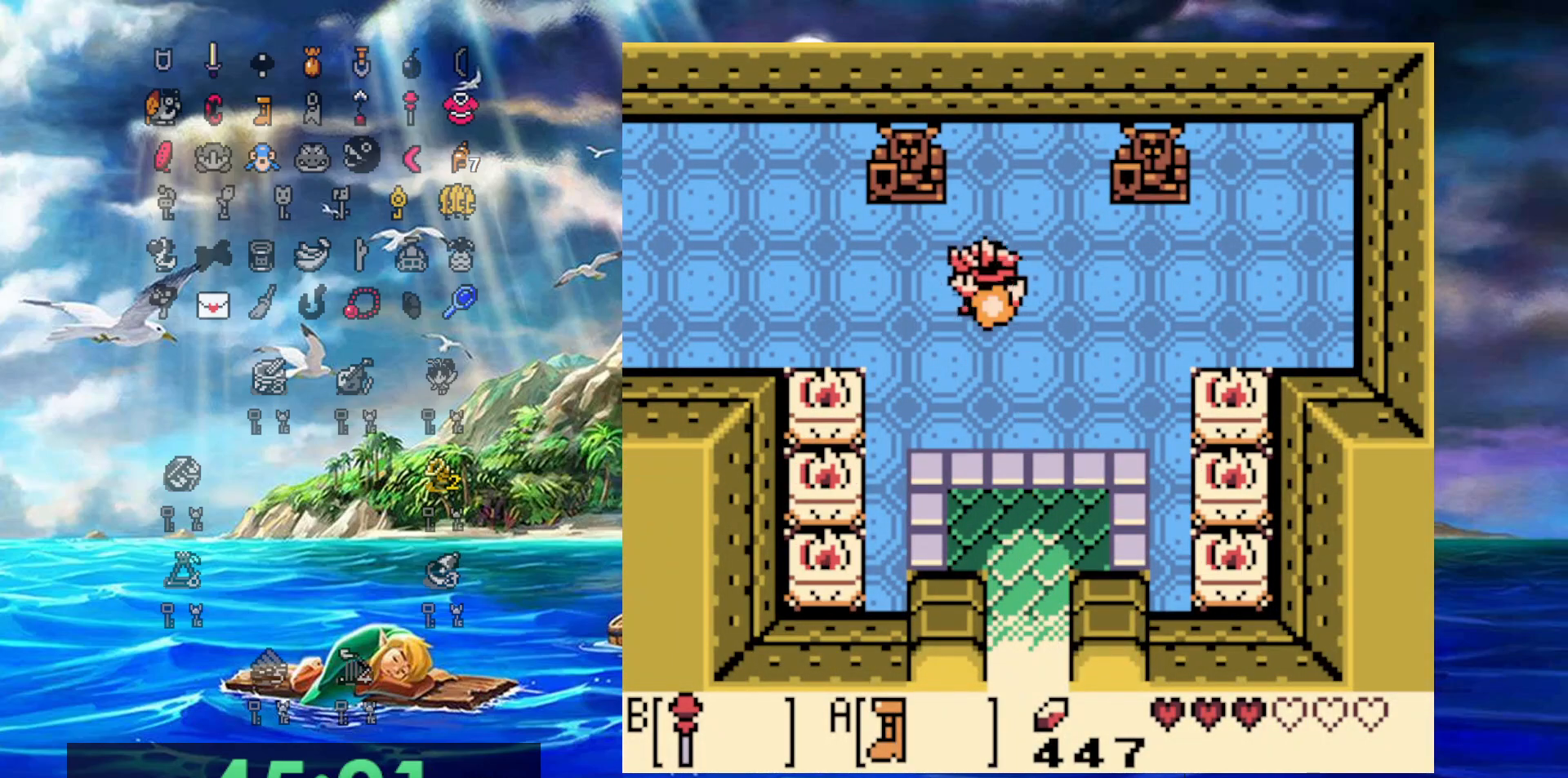
{"dt_ms": 500, "buttons": ["A", "DPAD_LEFT"], "events": []}
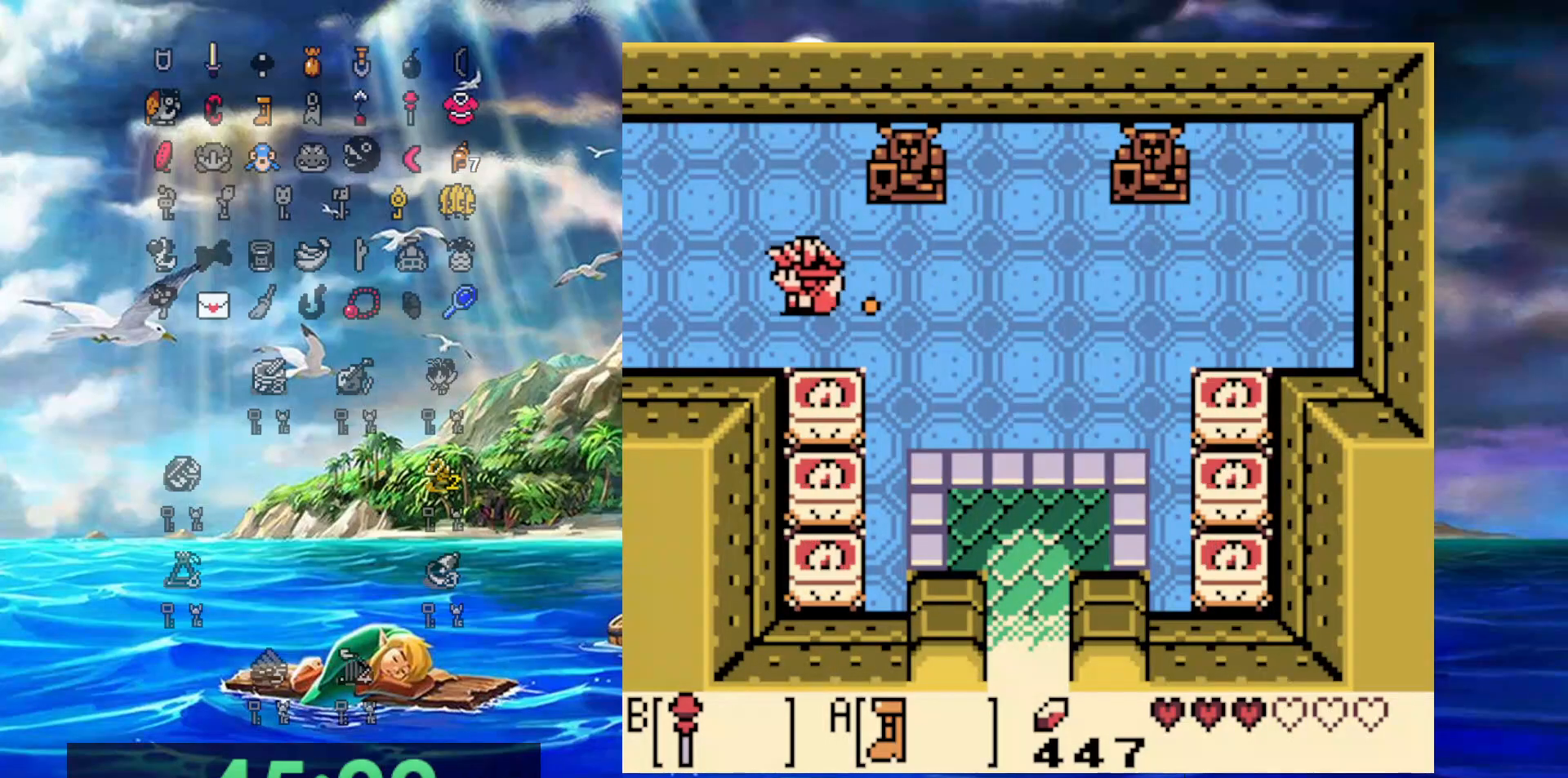
{"dt_ms": 500, "buttons": ["A", "DPAD_LEFT"], "events": []}